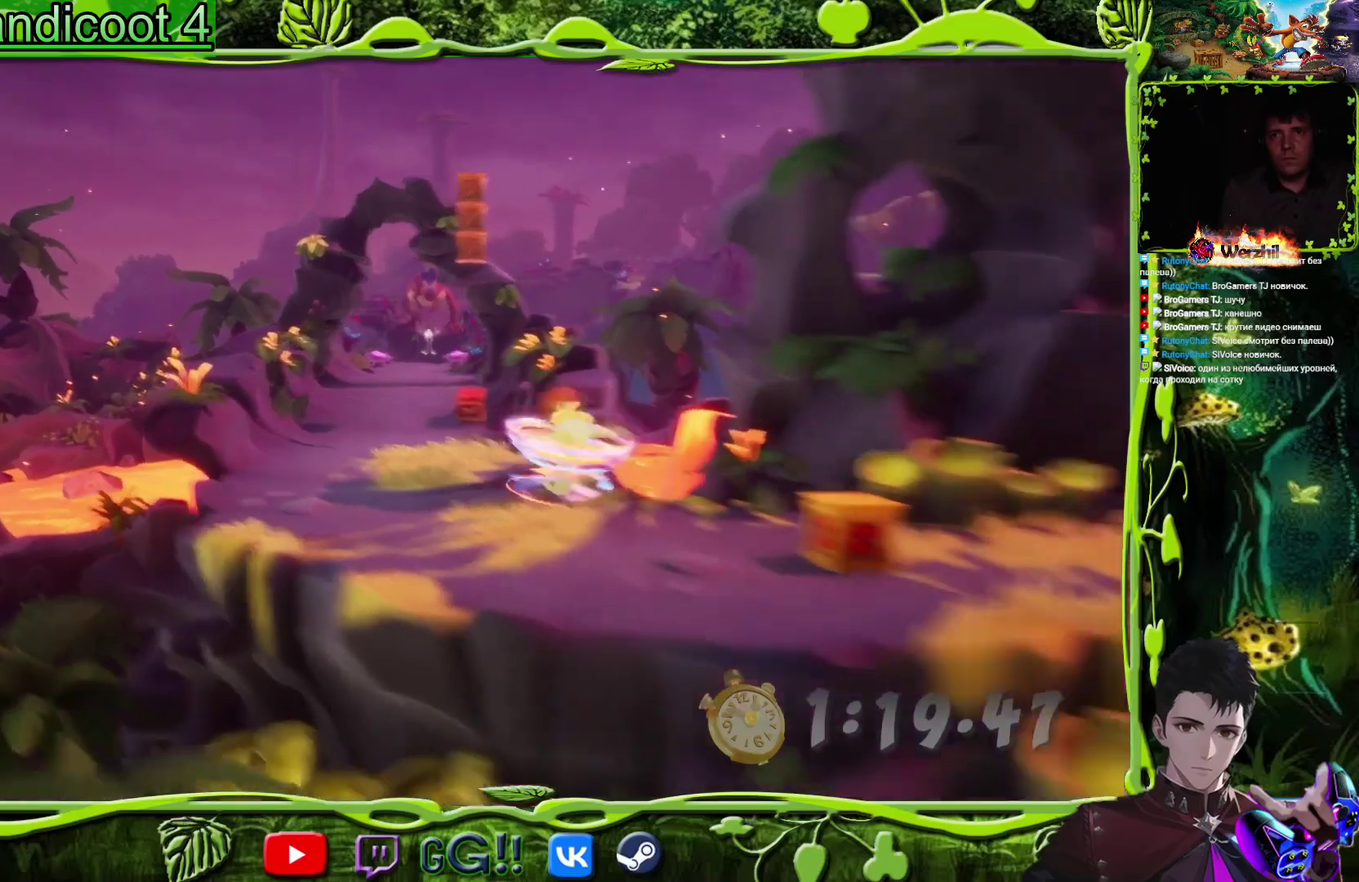
Gameplay with a controller (PlayStation layout); each line is a JSON object with the inputs held at the frame after it. "events" lists button and stick changes between this image and that frame as [ms after this image, input, new state], when the widget could be followed in between. Not read: L1 L2 L3 R1 R2 R3 left_stick right_stick.
{"buttons": ["CIRCLE", "DPAD_RIGHT"], "events": [[166, "SQUARE", "down"], [350, "SQUARE", "up"], [367, "DPAD_DOWN", "up"], [500, "CIRCLE", "down"]]}
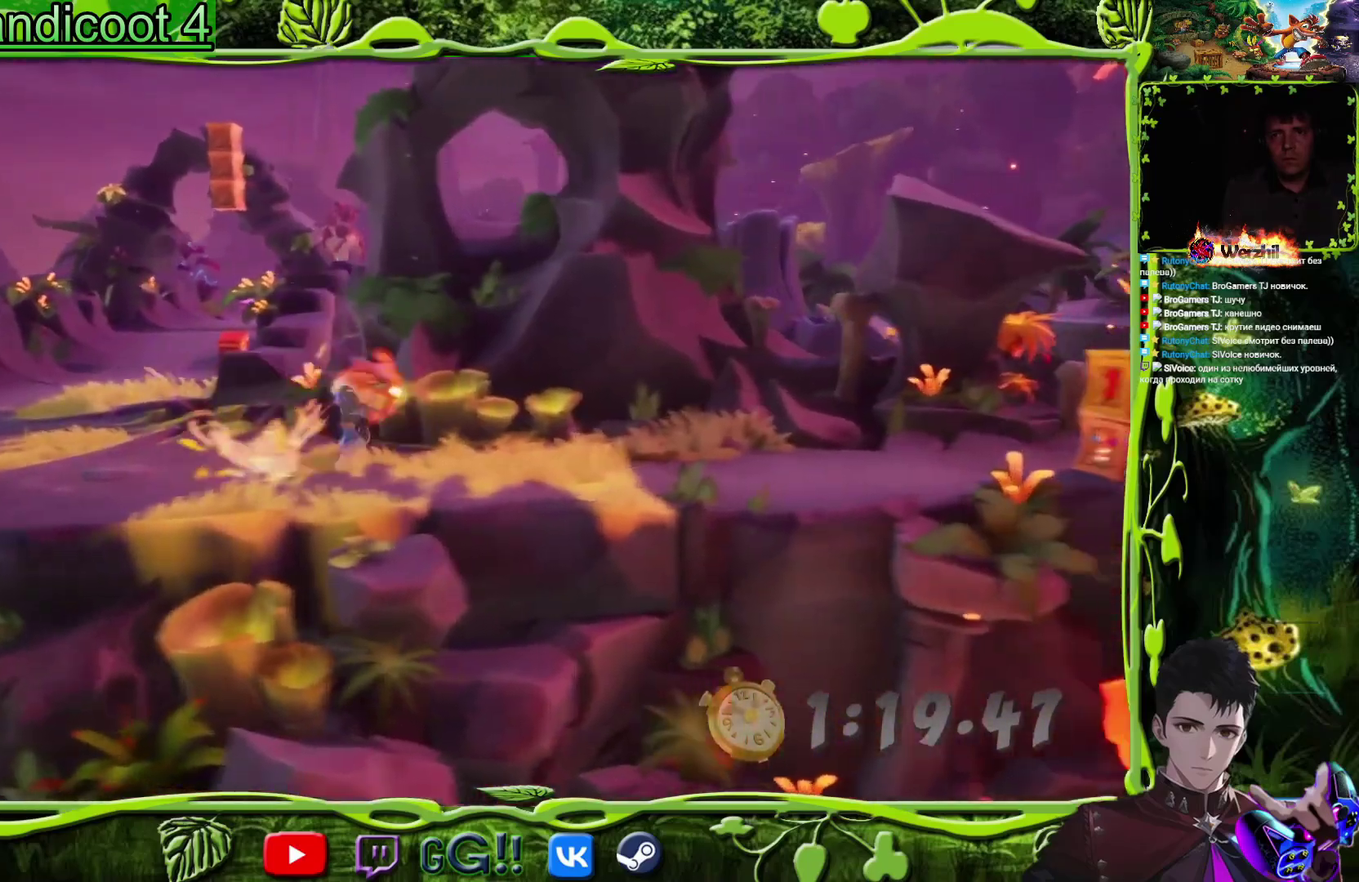
{"buttons": ["DPAD_UP", "DPAD_RIGHT"], "events": [[117, "CIRCLE", "up"], [267, "SQUARE", "down"], [401, "DPAD_UP", "down"], [417, "SQUARE", "up"]]}
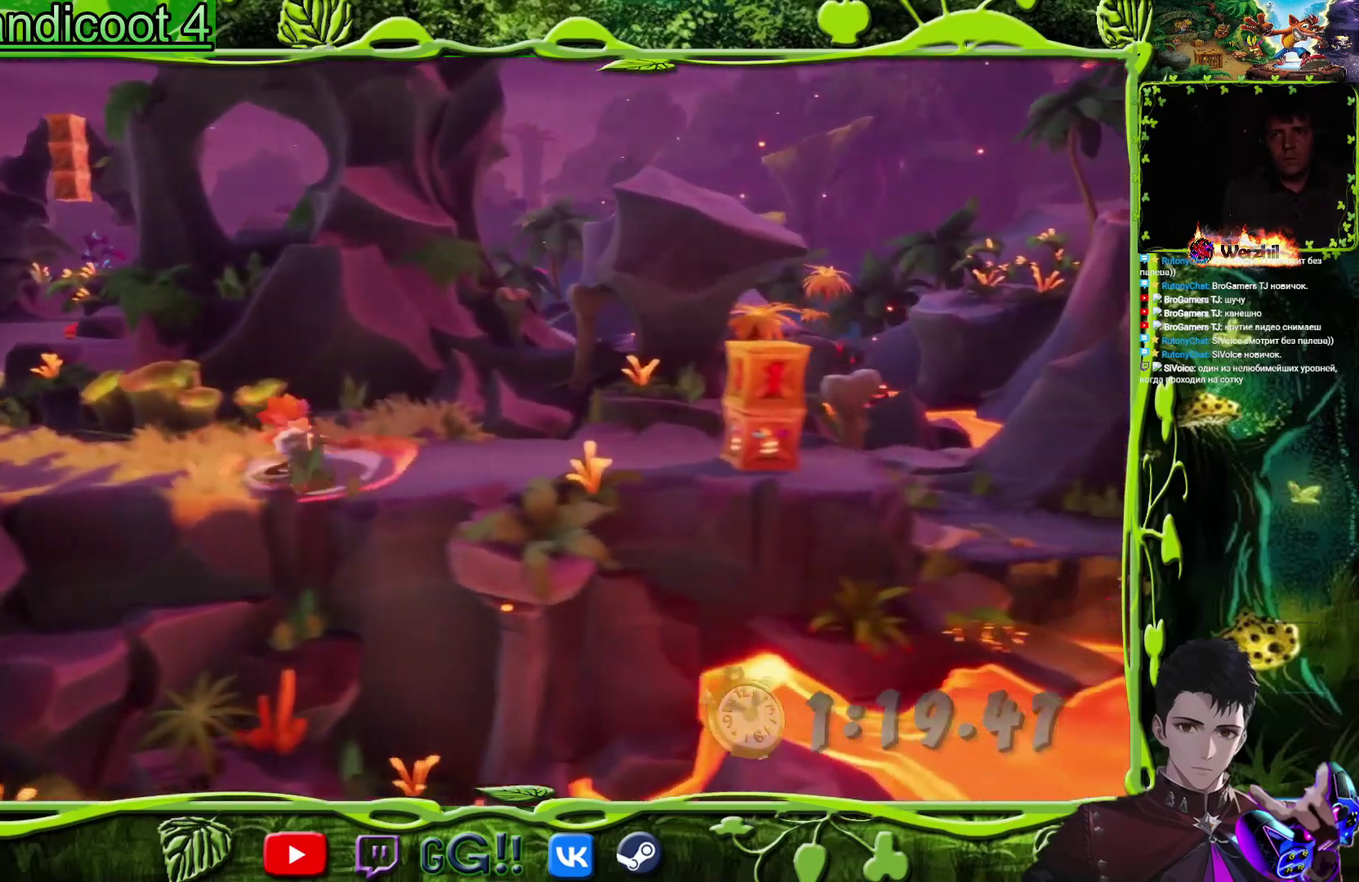
{"buttons": ["SQUARE", "DPAD_RIGHT"], "events": [[116, "SQUARE", "down"], [283, "SQUARE", "up"], [417, "DPAD_UP", "up"], [467, "SQUARE", "down"]]}
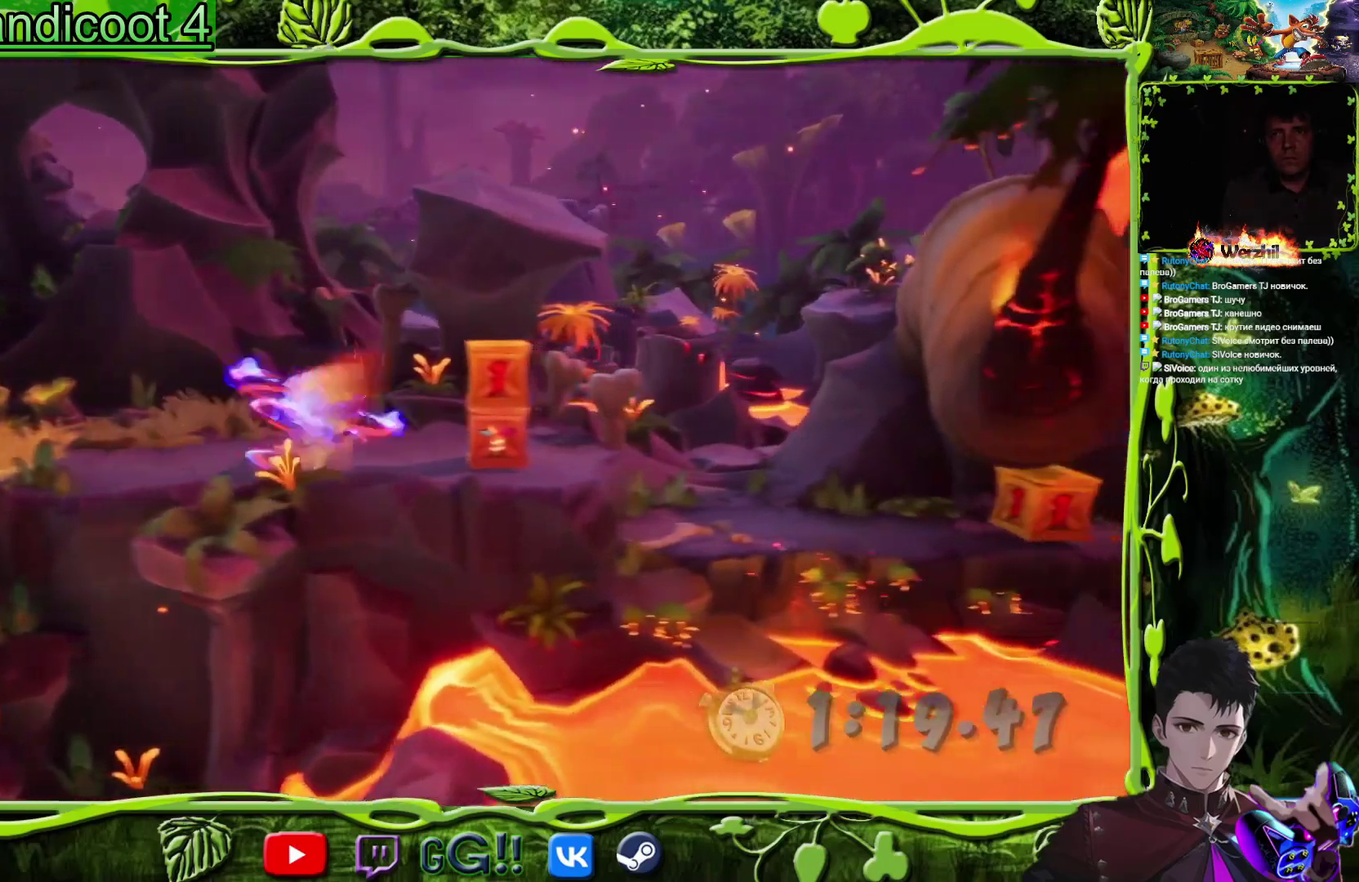
{"buttons": ["DPAD_RIGHT"], "events": [[167, "SQUARE", "up"]]}
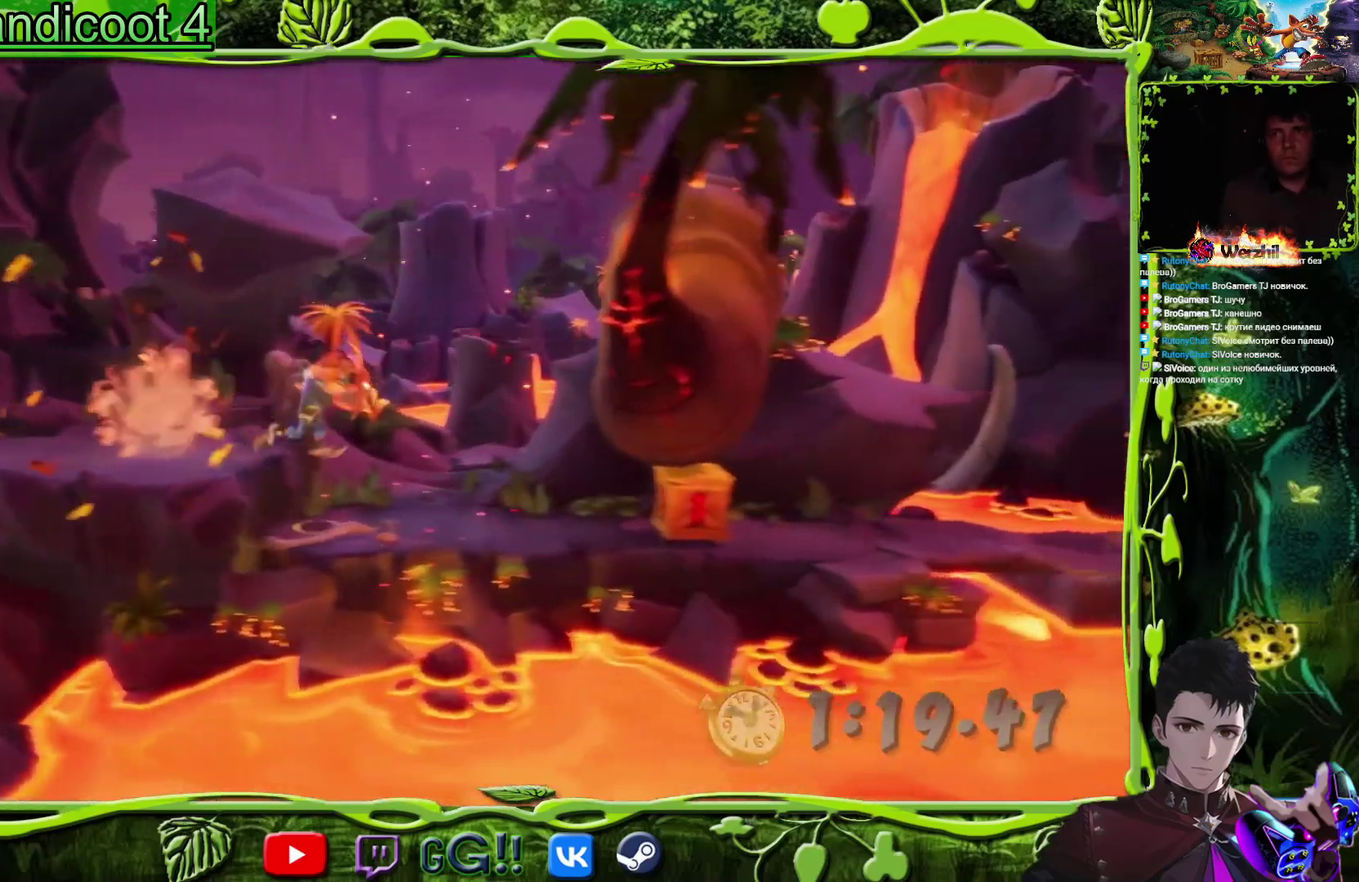
{"buttons": ["DPAD_RIGHT"], "events": [[400, "CIRCLE", "down"], [500, "CIRCLE", "up"]]}
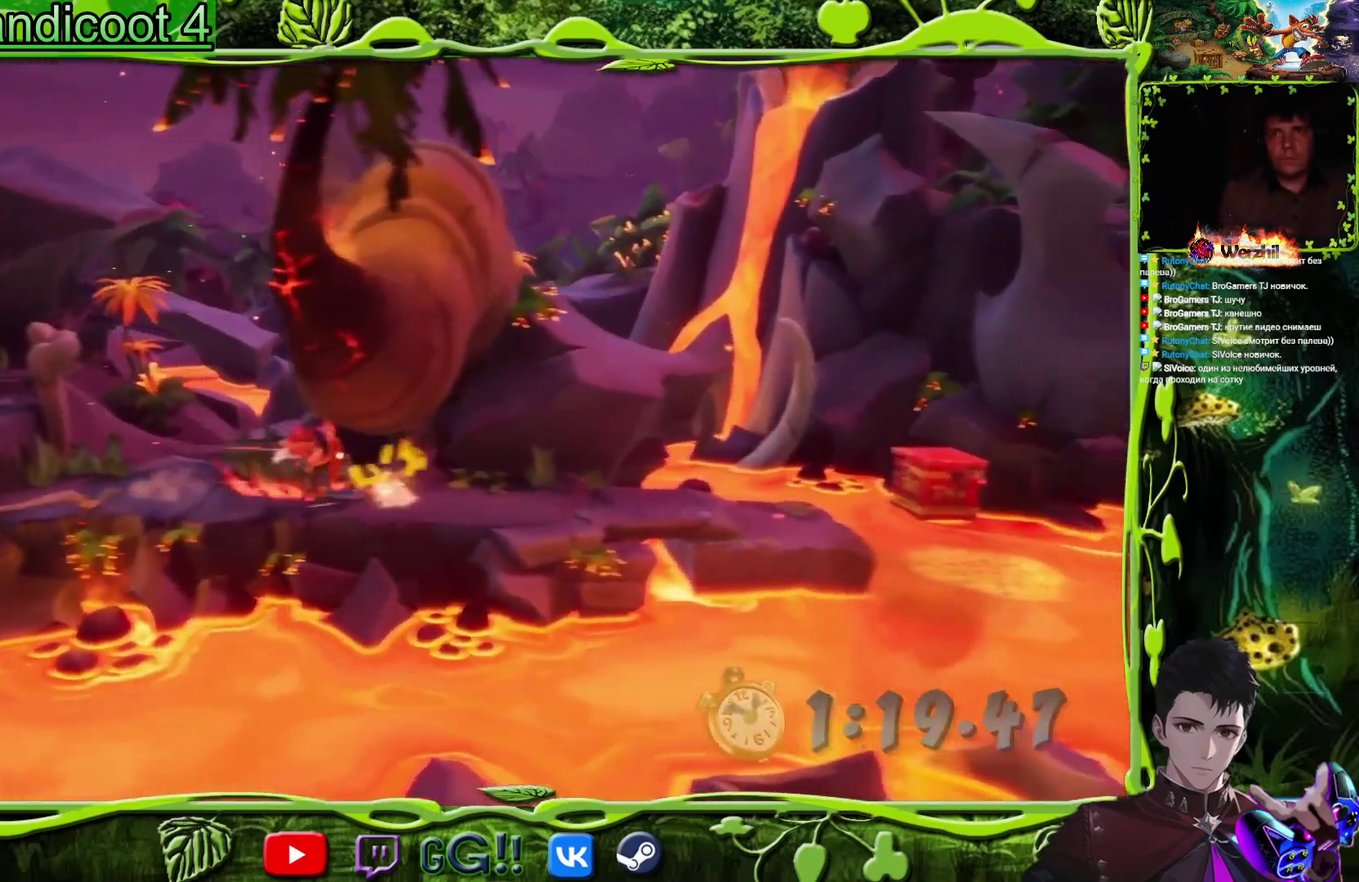
{"buttons": ["DPAD_RIGHT"], "events": [[100, "SQUARE", "down"], [267, "SQUARE", "up"]]}
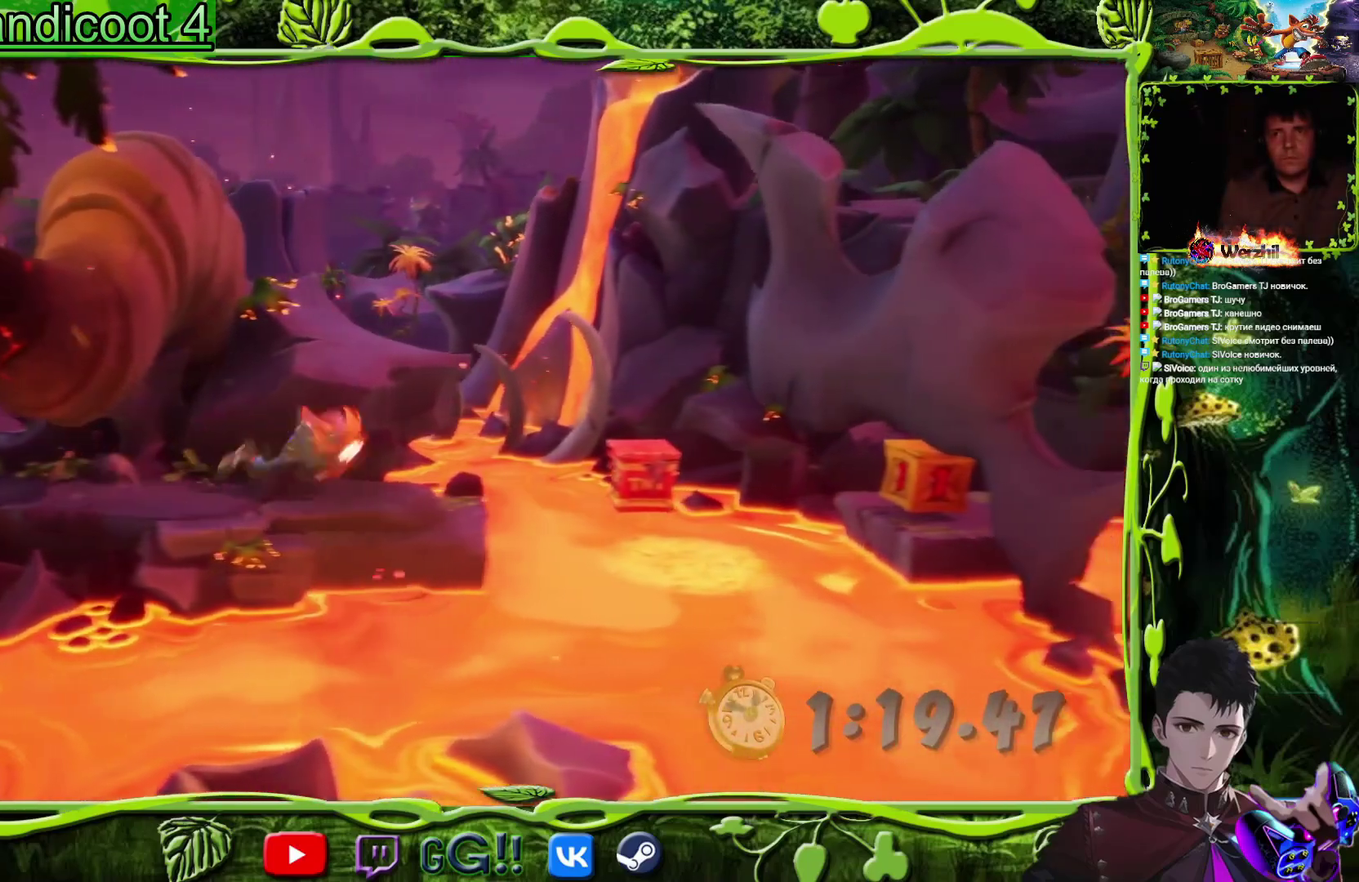
{"buttons": ["CROSS", "DPAD_RIGHT"], "events": [[183, "CROSS", "down"]]}
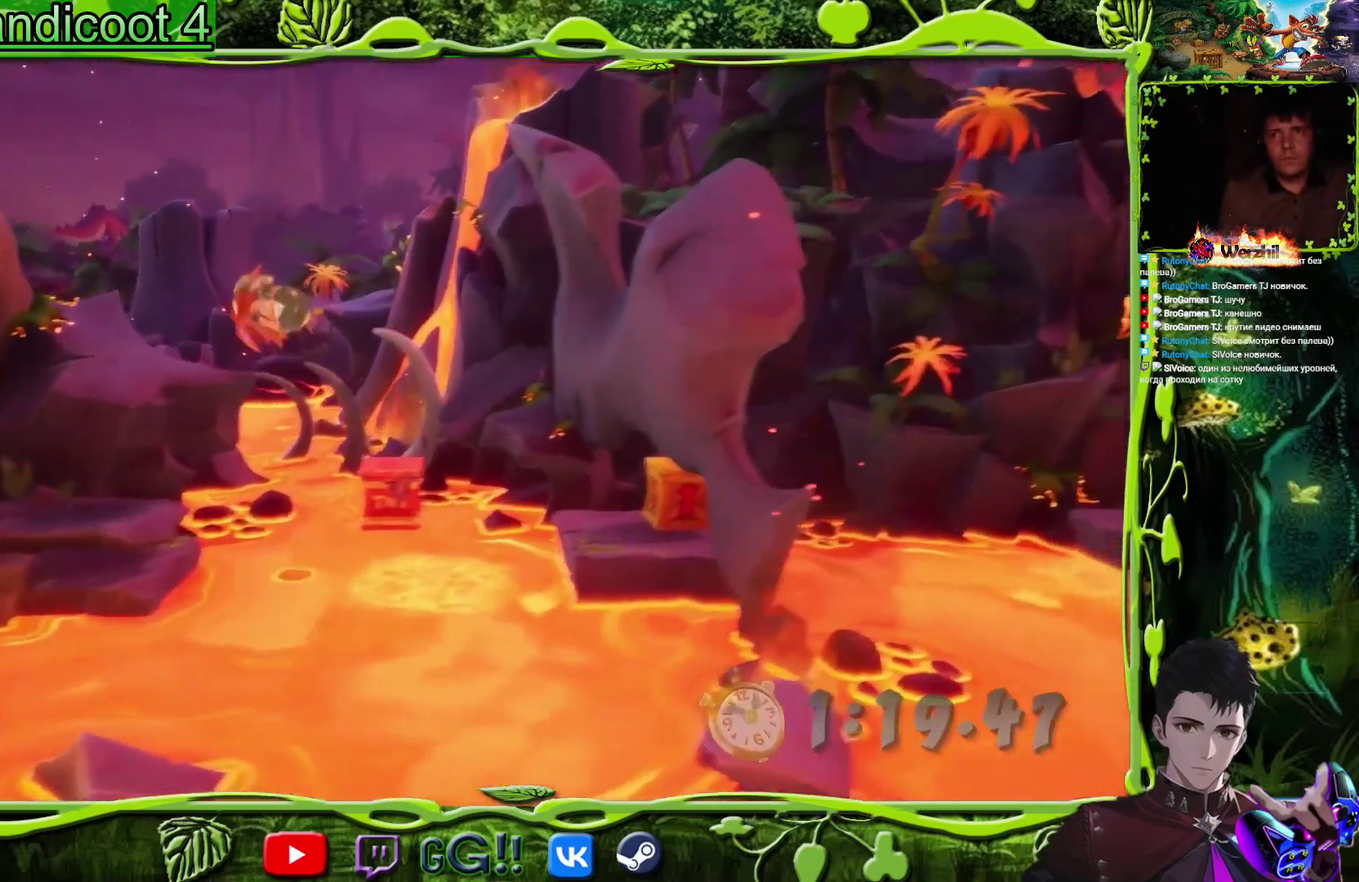
{"buttons": ["DPAD_RIGHT"], "events": [[300, "CROSS", "up"]]}
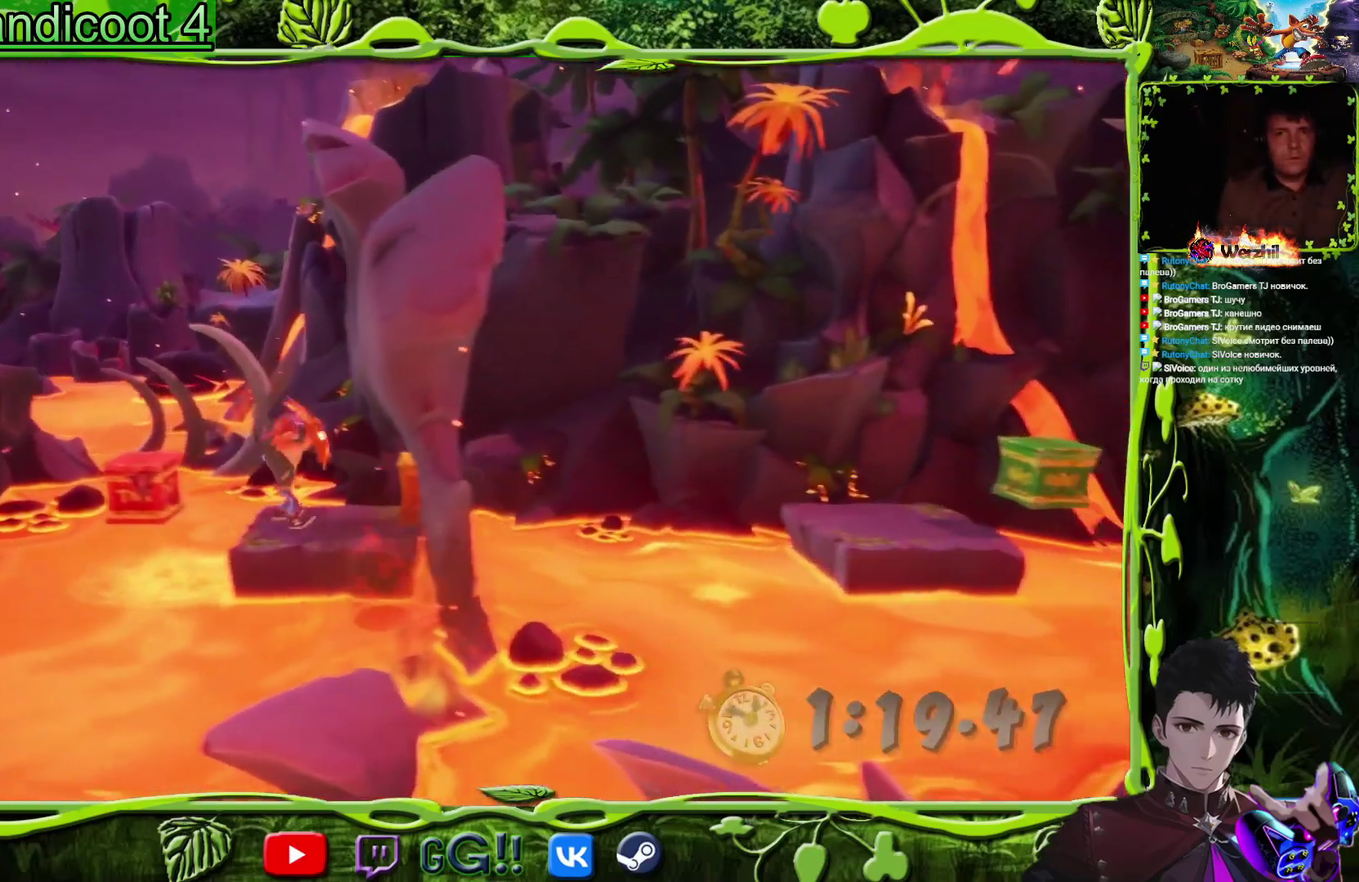
{"buttons": ["CROSS", "DPAD_RIGHT"], "events": [[83, "CIRCLE", "down"], [166, "CIRCLE", "up"], [283, "CROSS", "down"]]}
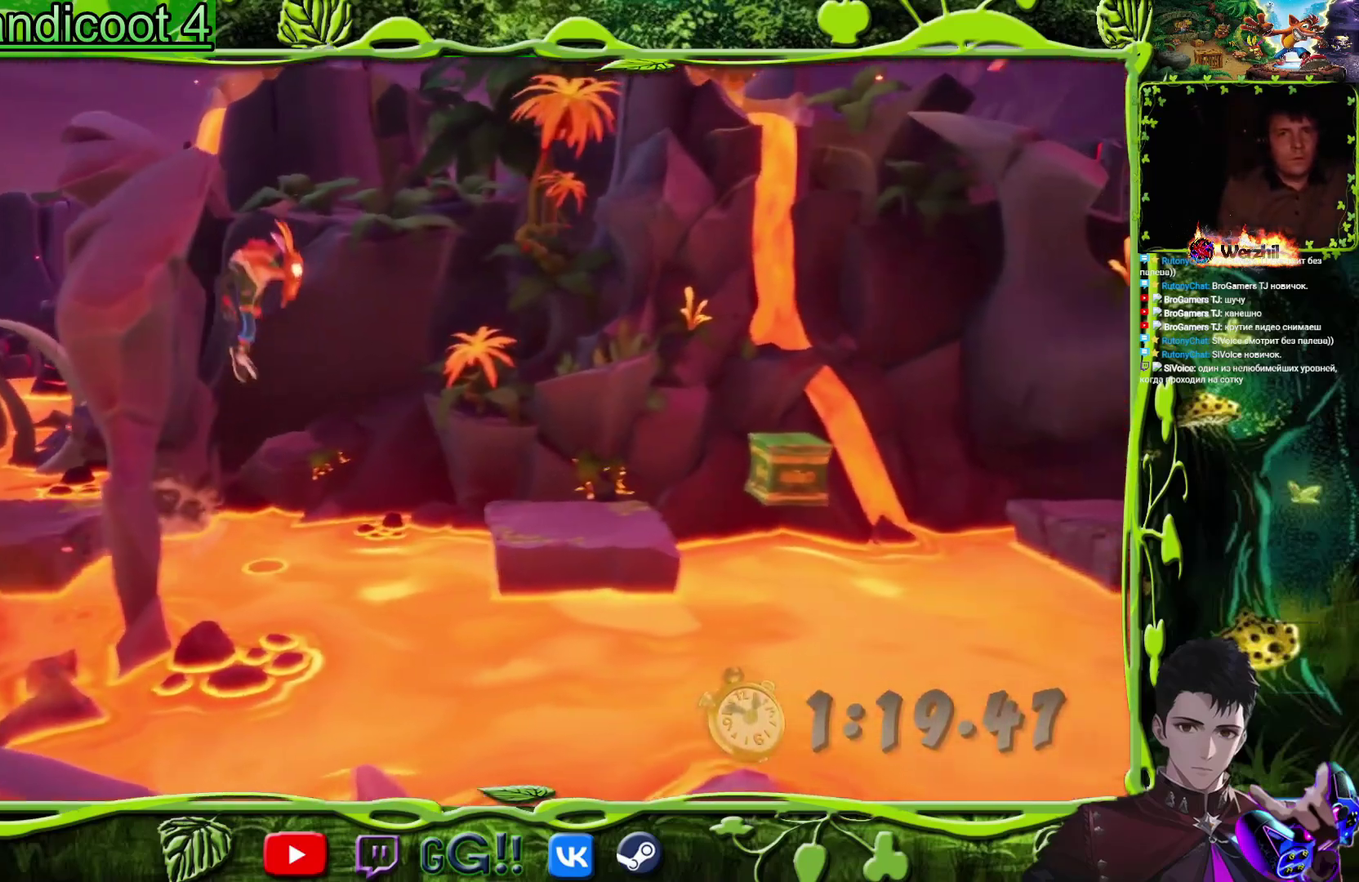
{"buttons": [], "events": [[84, "CROSS", "up"], [417, "DPAD_RIGHT", "up"]]}
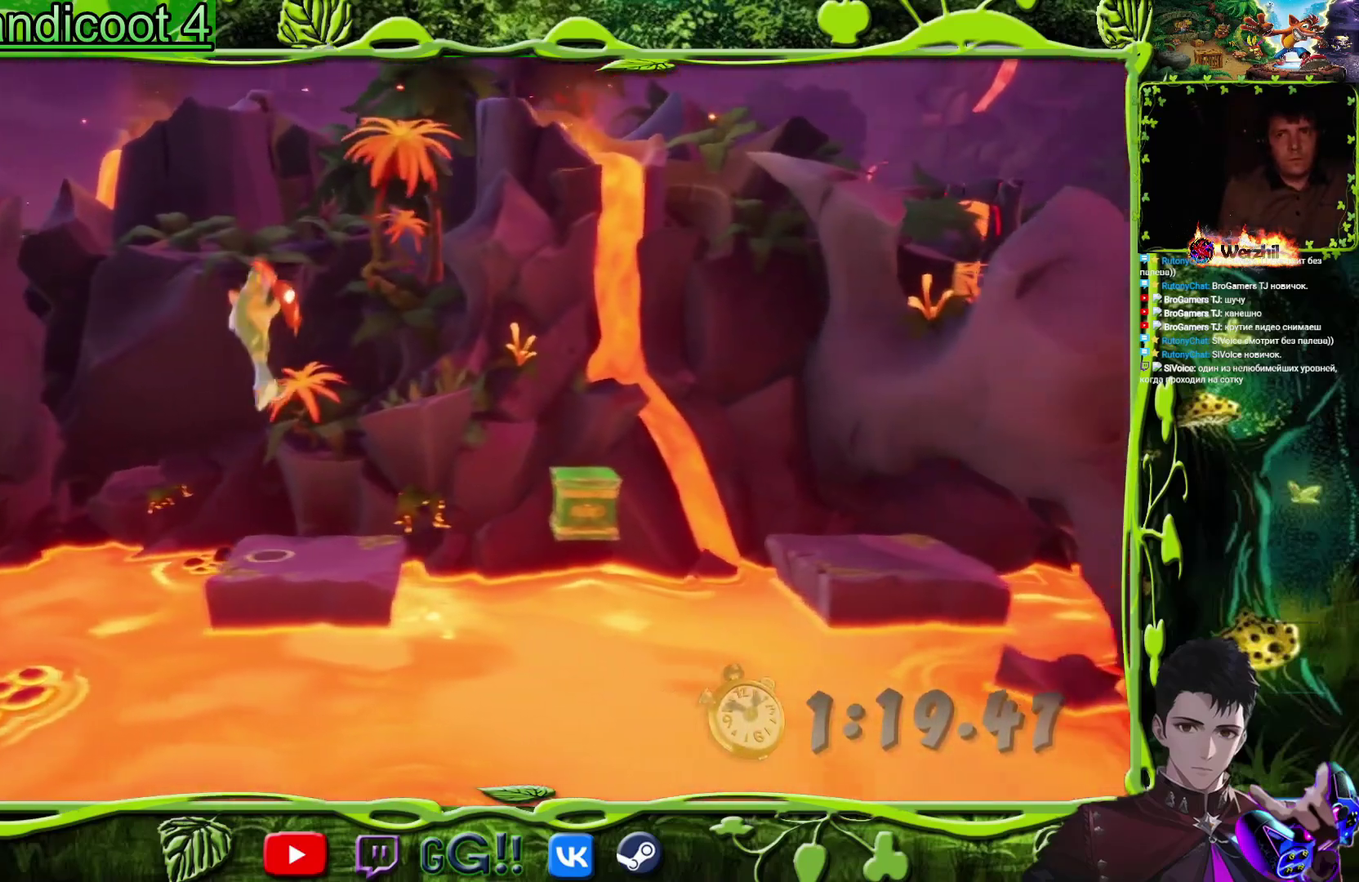
{"buttons": ["CROSS", "DPAD_RIGHT"], "events": [[16, "DPAD_RIGHT", "down"], [233, "CROSS", "down"]]}
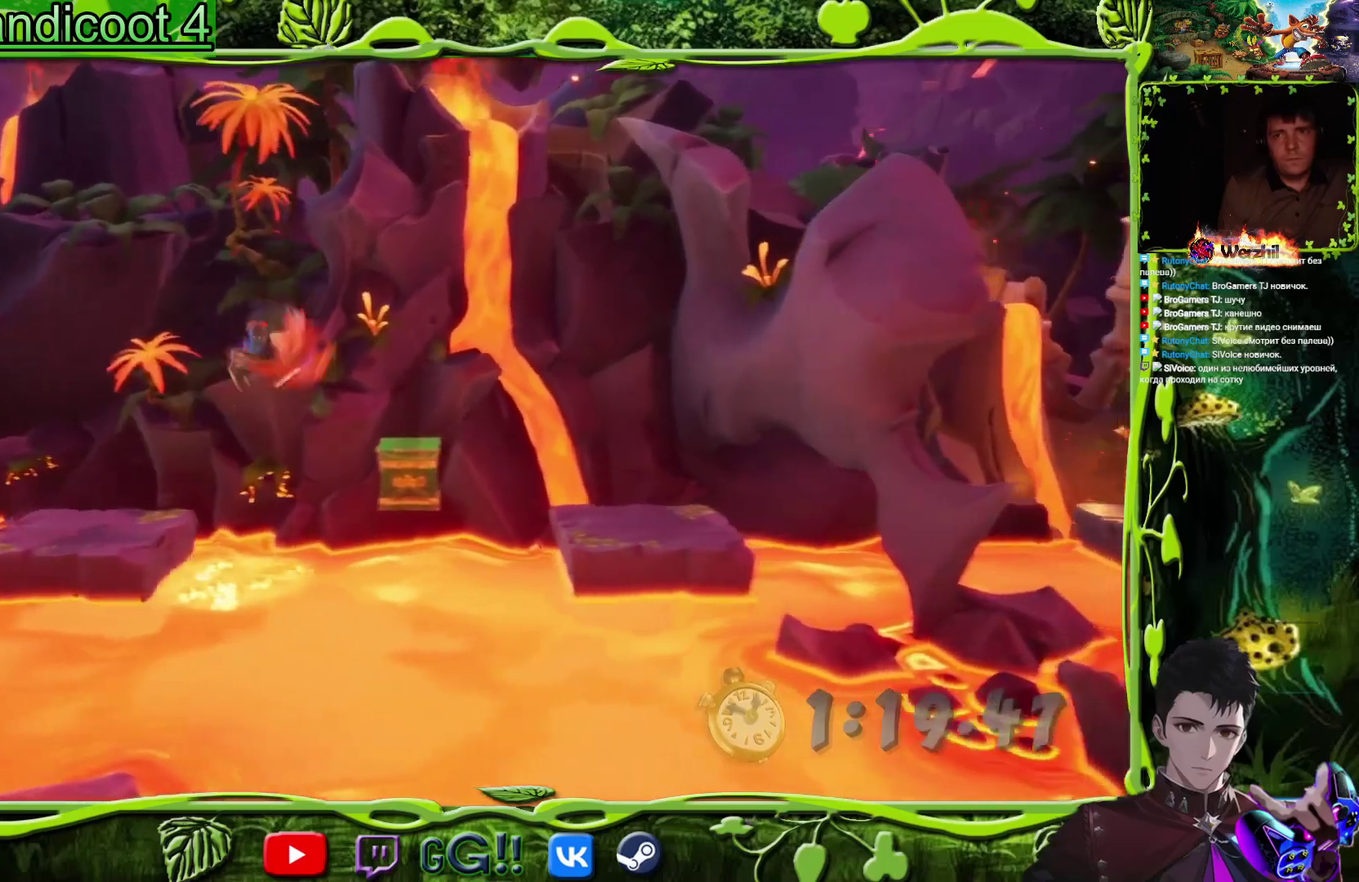
{"buttons": [], "events": [[350, "CROSS", "up"], [484, "DPAD_RIGHT", "up"]]}
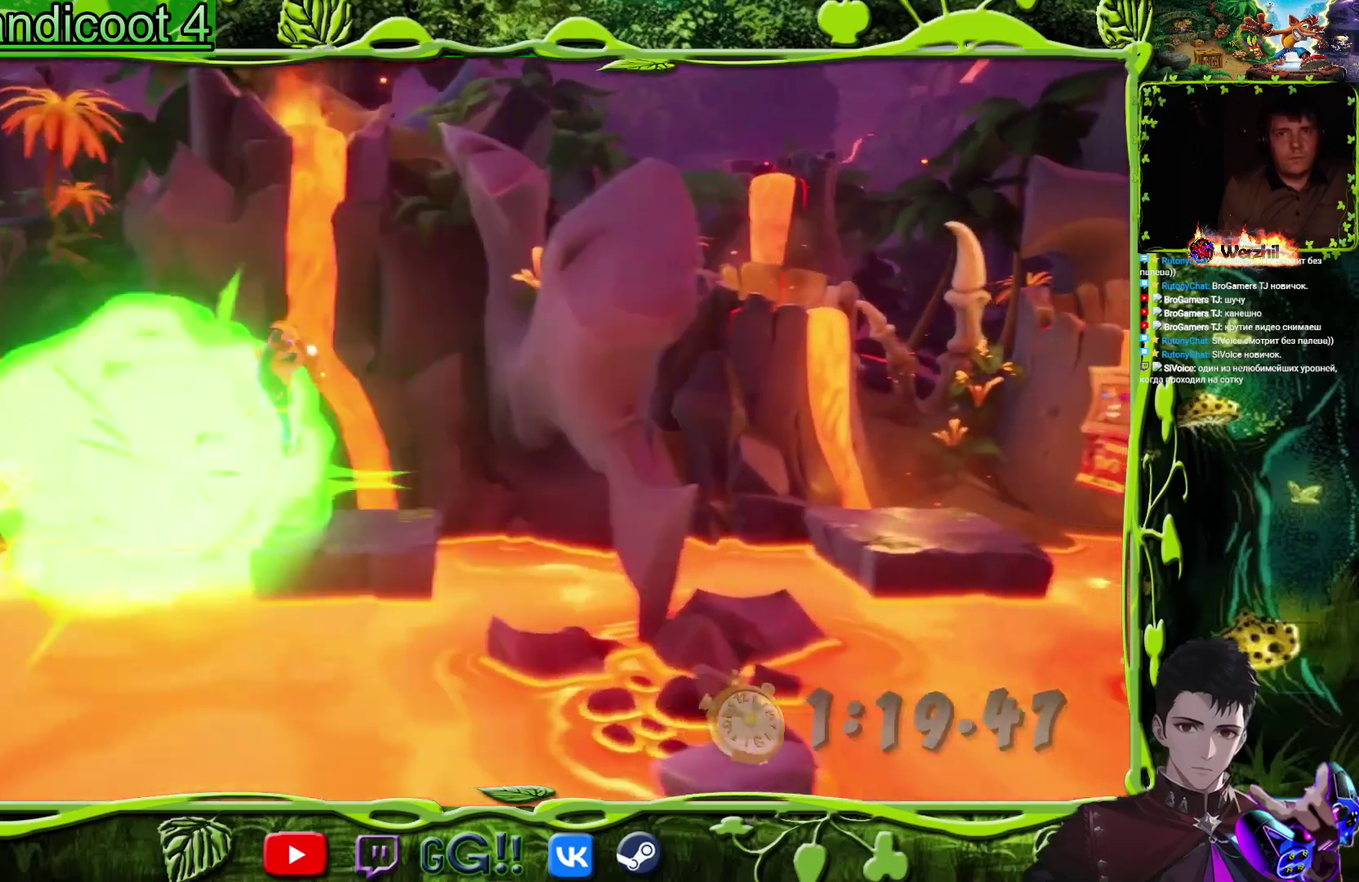
{"buttons": ["DPAD_LEFT"], "events": [[483, "DPAD_LEFT", "down"]]}
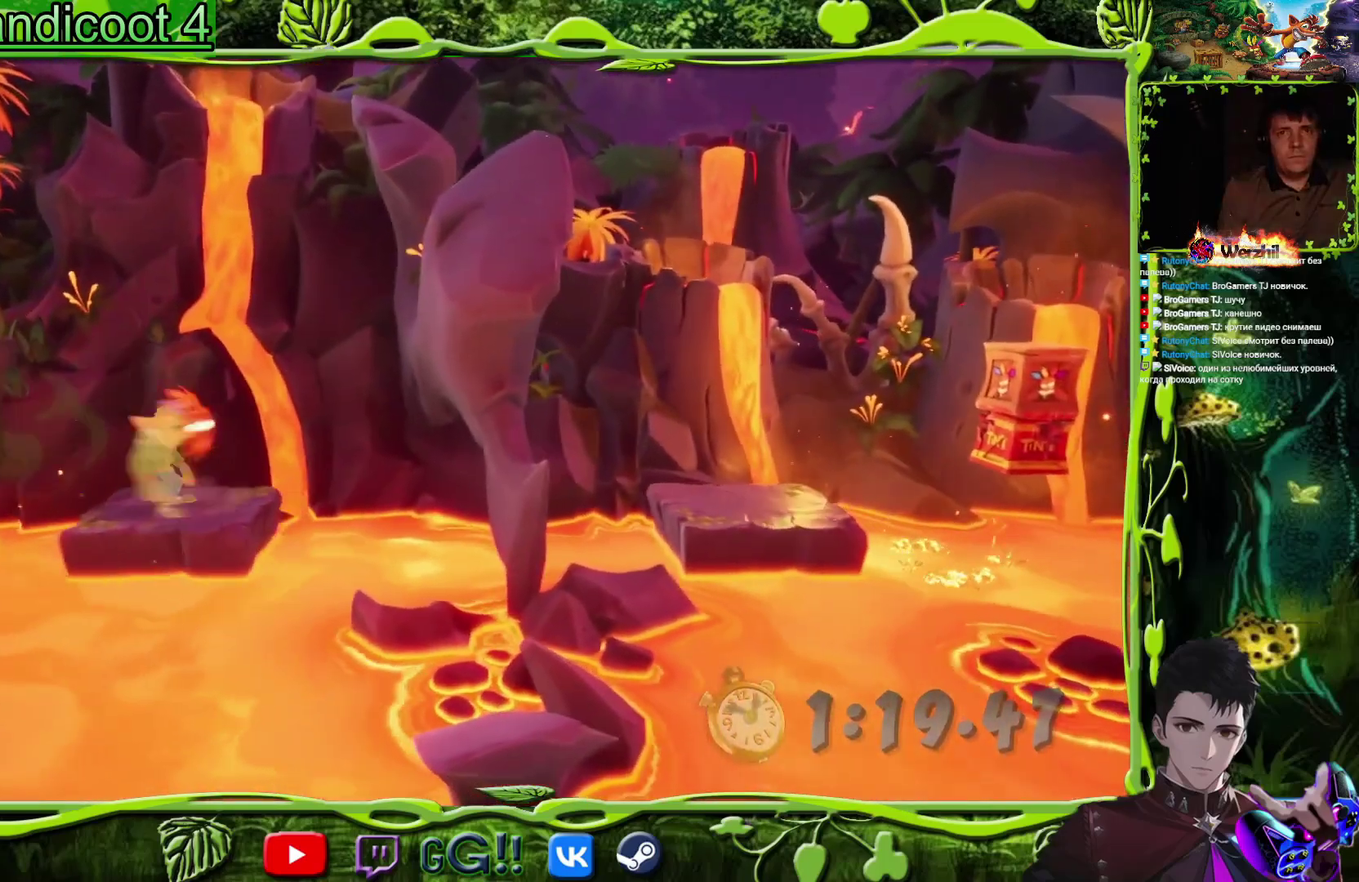
{"buttons": [], "events": [[117, "DPAD_LEFT", "up"], [234, "DPAD_RIGHT", "down"], [367, "DPAD_RIGHT", "up"]]}
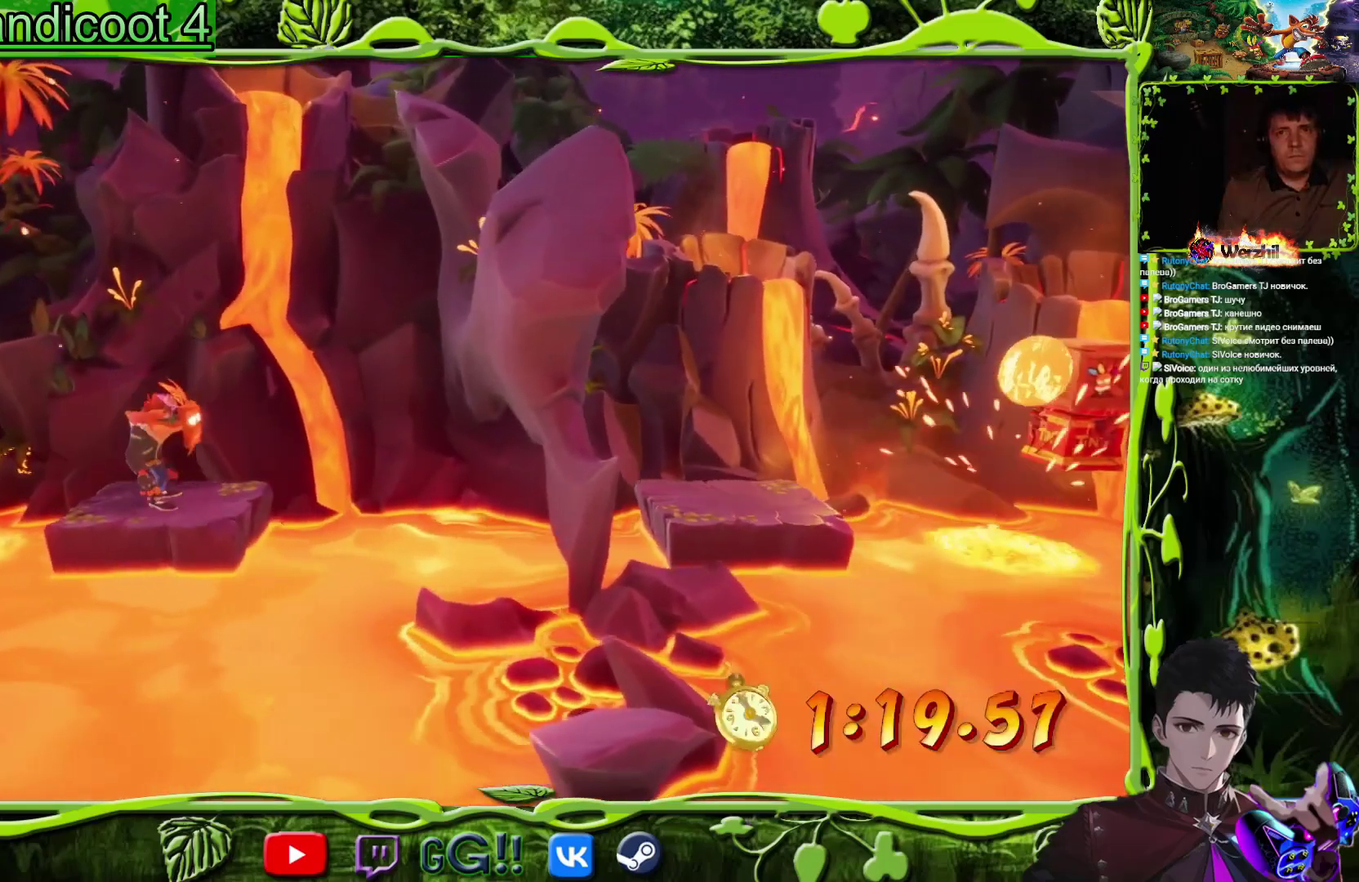
{"buttons": ["CROSS", "DPAD_RIGHT"], "events": [[133, "DPAD_RIGHT", "down"], [166, "CROSS", "down"], [300, "DPAD_RIGHT", "up"], [367, "DPAD_RIGHT", "down"]]}
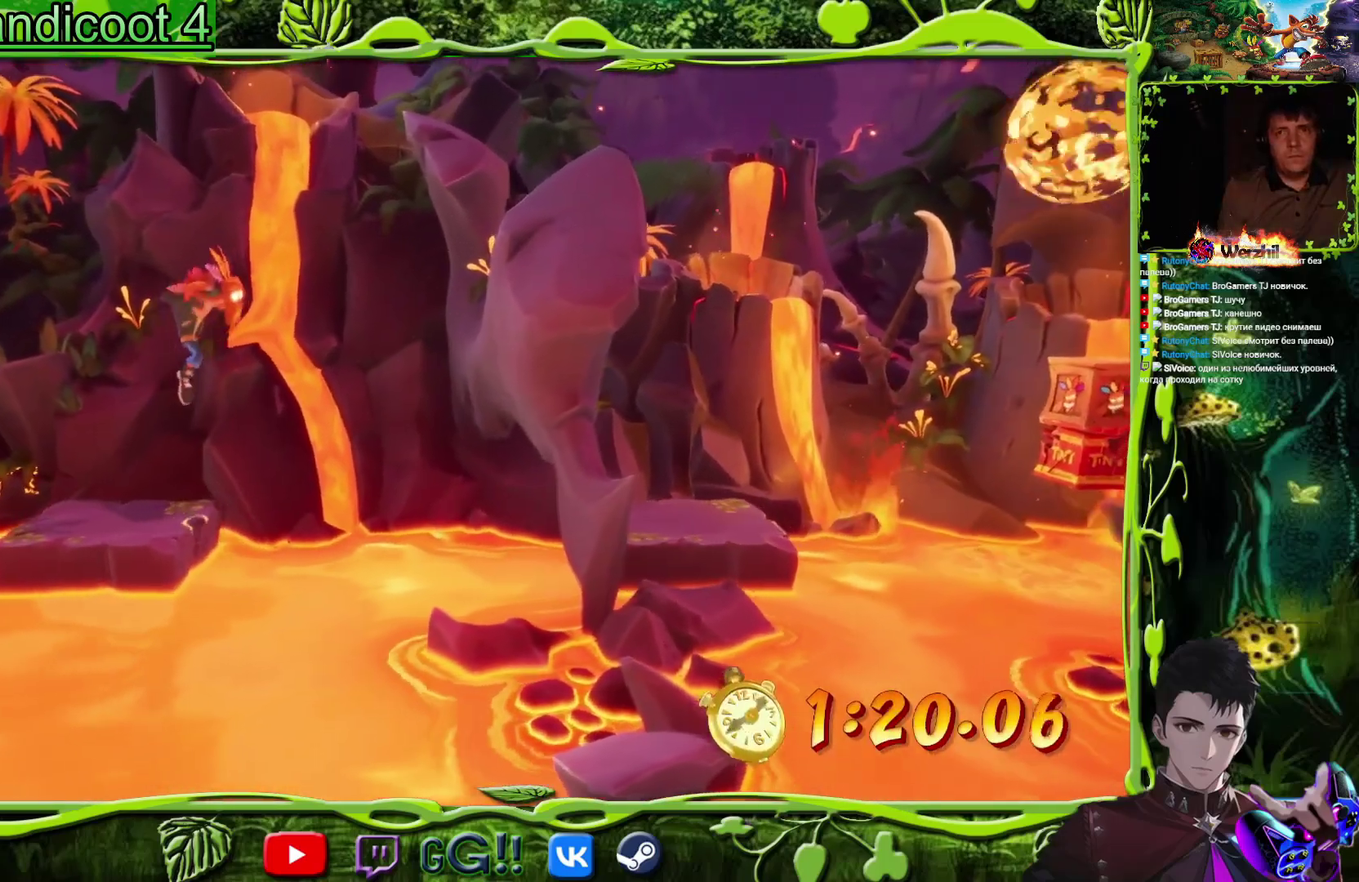
{"buttons": ["CROSS", "DPAD_RIGHT"], "events": [[50, "DPAD_RIGHT", "up"], [100, "DPAD_RIGHT", "down"], [134, "CROSS", "up"], [401, "CROSS", "down"]]}
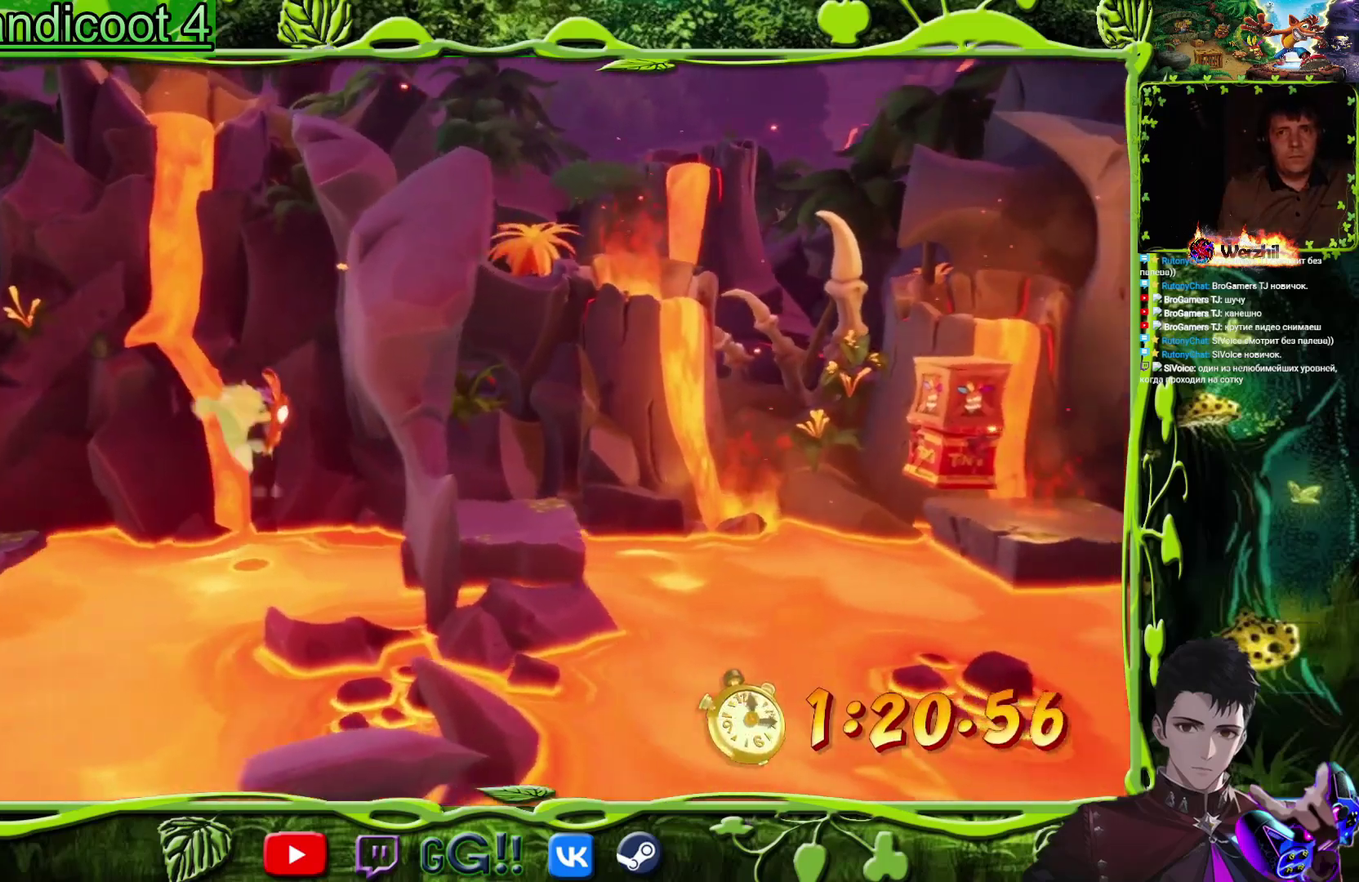
{"buttons": ["DPAD_RIGHT"], "events": [[433, "CROSS", "up"]]}
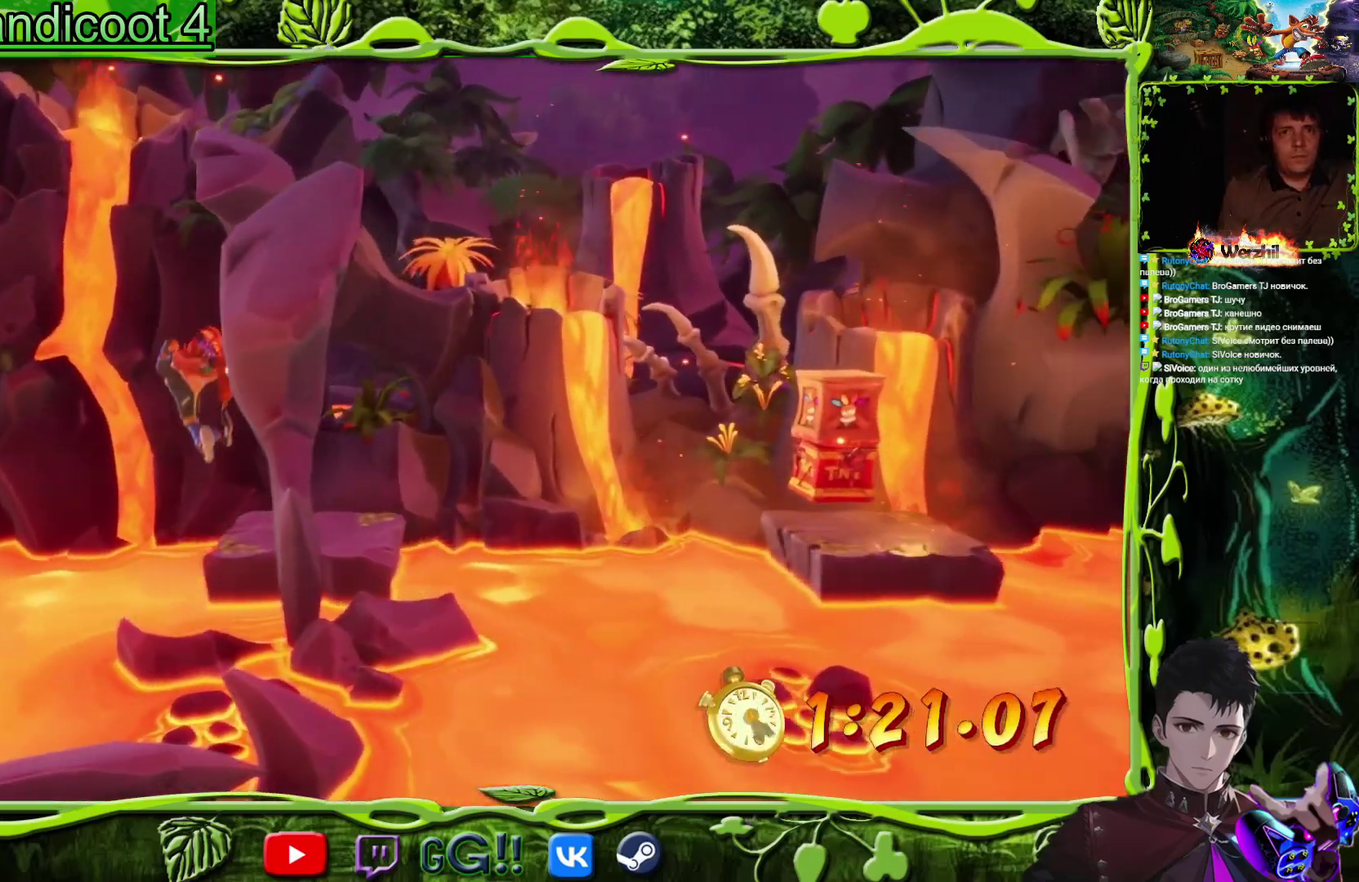
{"buttons": ["CROSS", "DPAD_RIGHT"], "events": [[200, "CIRCLE", "down"], [334, "CIRCLE", "up"], [417, "CROSS", "down"]]}
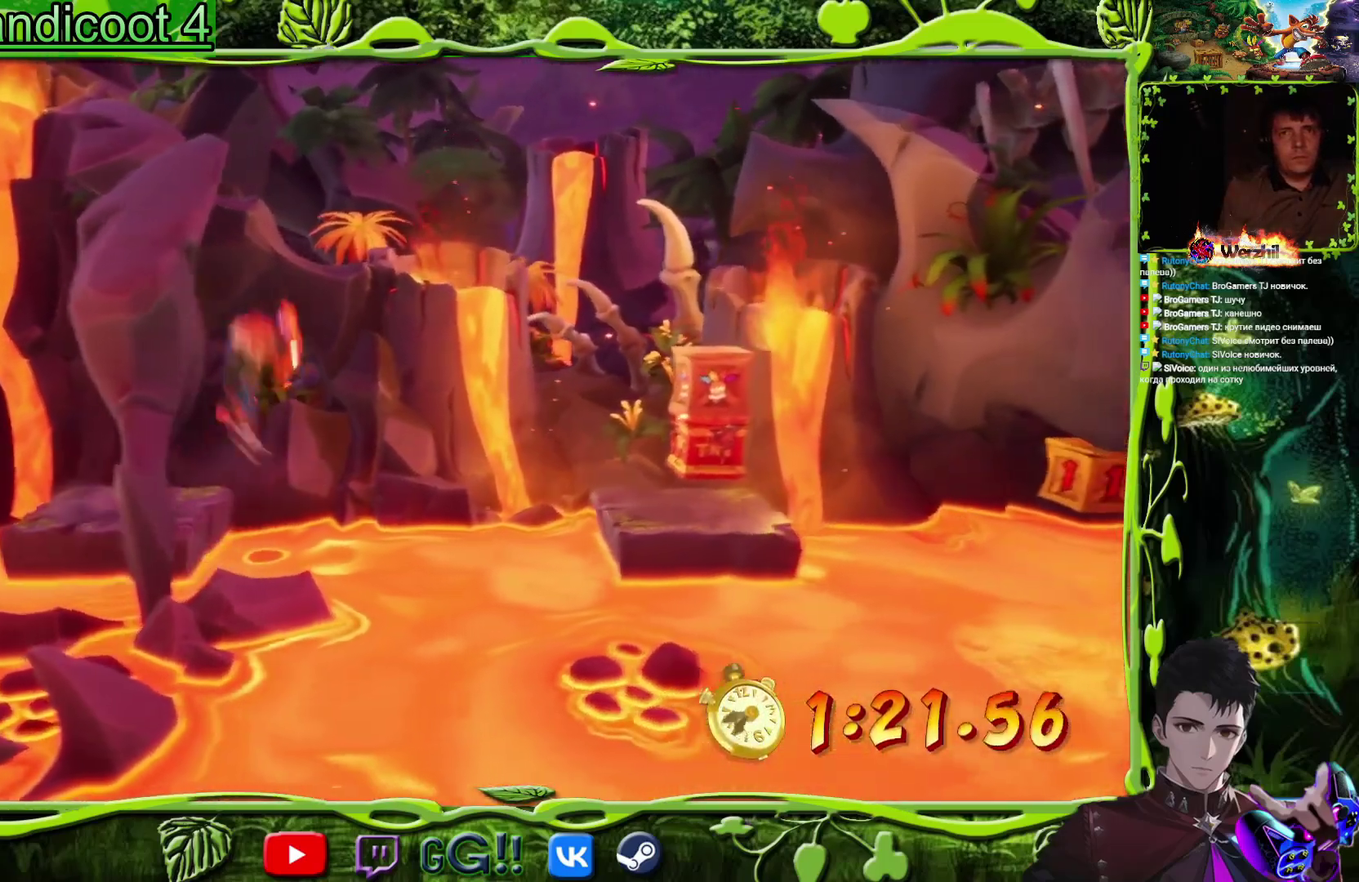
{"buttons": ["DPAD_RIGHT"], "events": [[183, "CROSS", "up"]]}
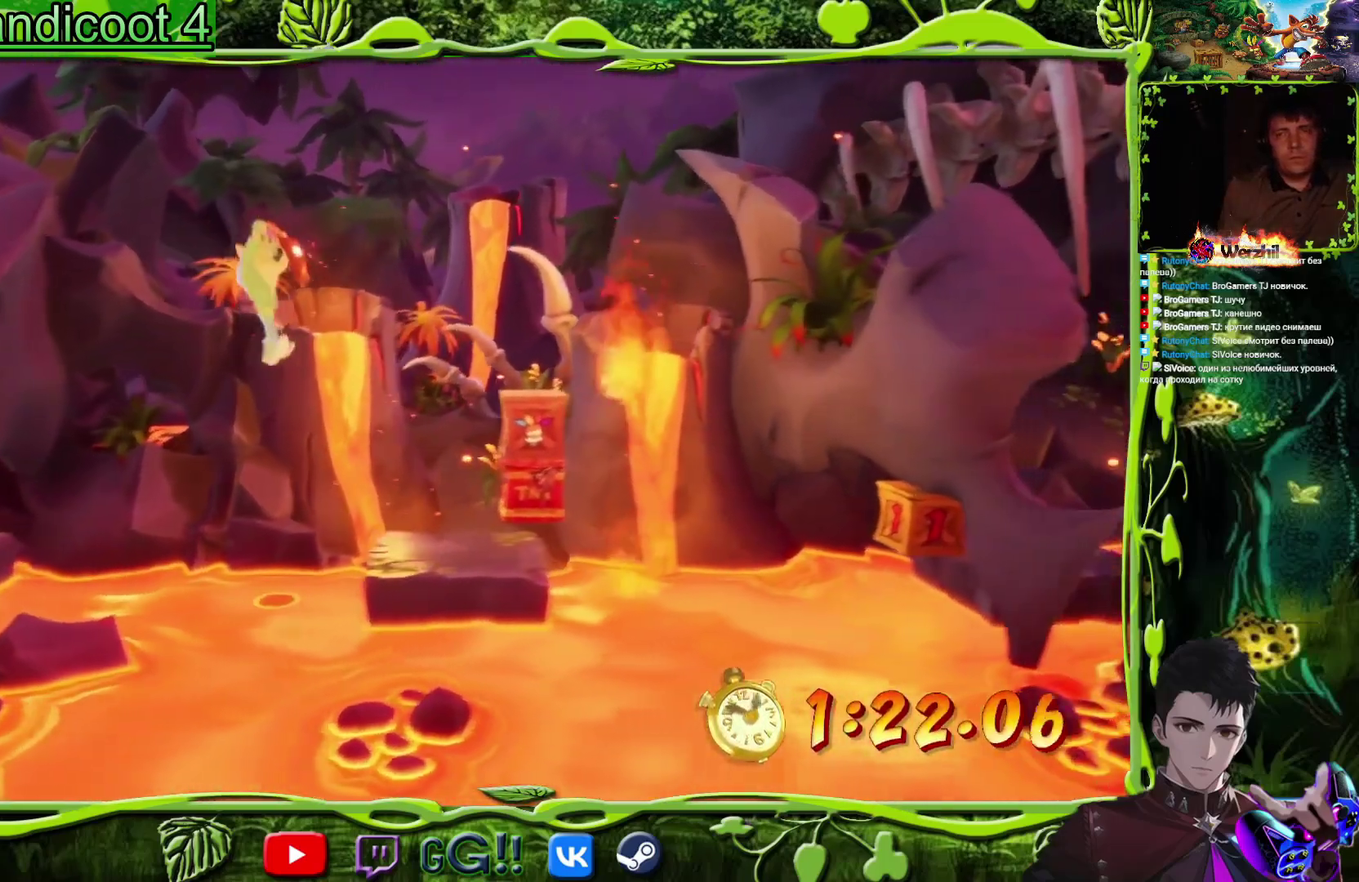
{"buttons": ["DPAD_RIGHT"], "events": [[150, "DPAD_RIGHT", "up"], [250, "DPAD_RIGHT", "down"], [367, "SQUARE", "down"], [467, "SQUARE", "up"]]}
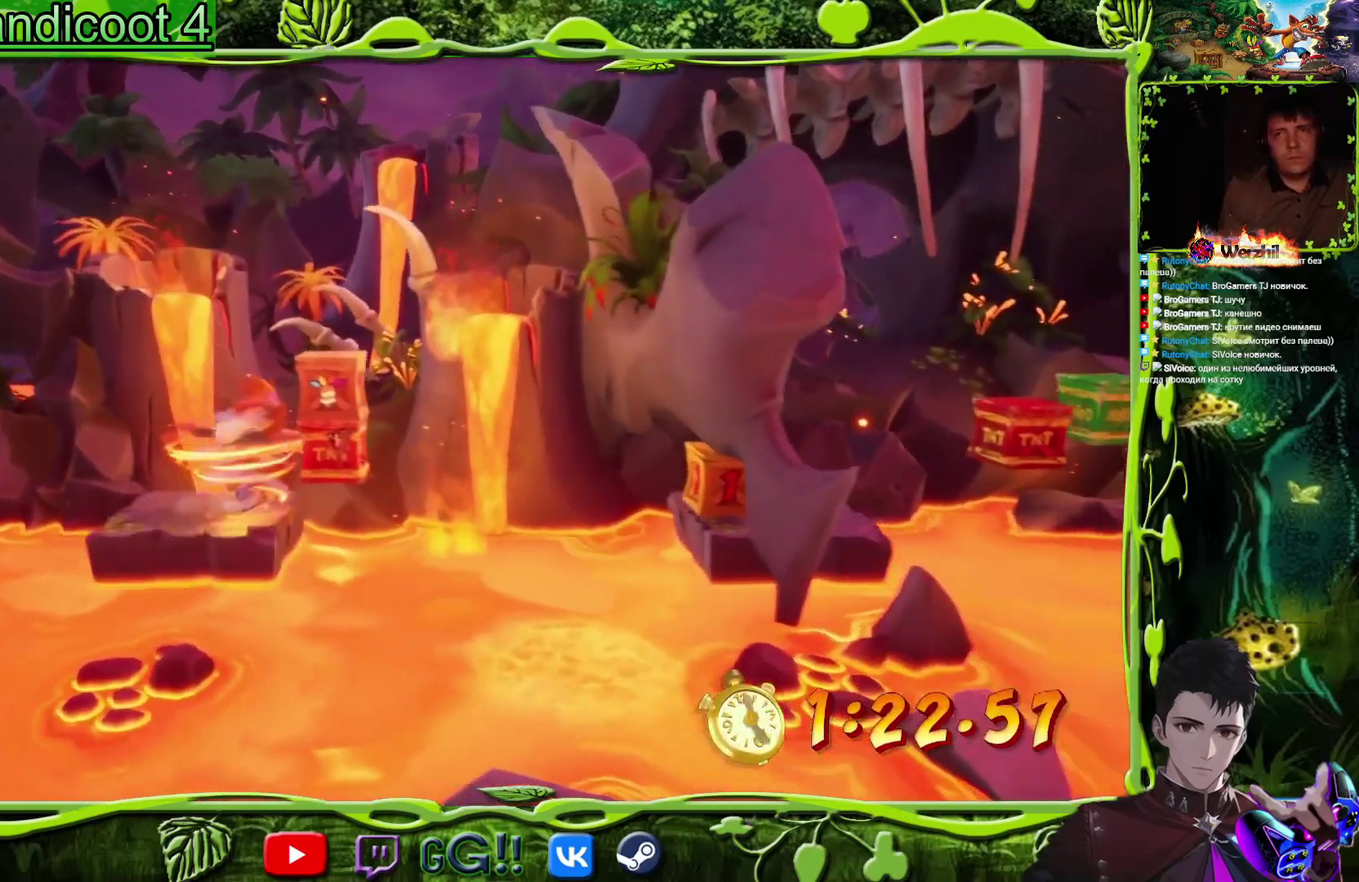
{"buttons": ["CROSS", "DPAD_RIGHT"], "events": [[33, "CROSS", "down"]]}
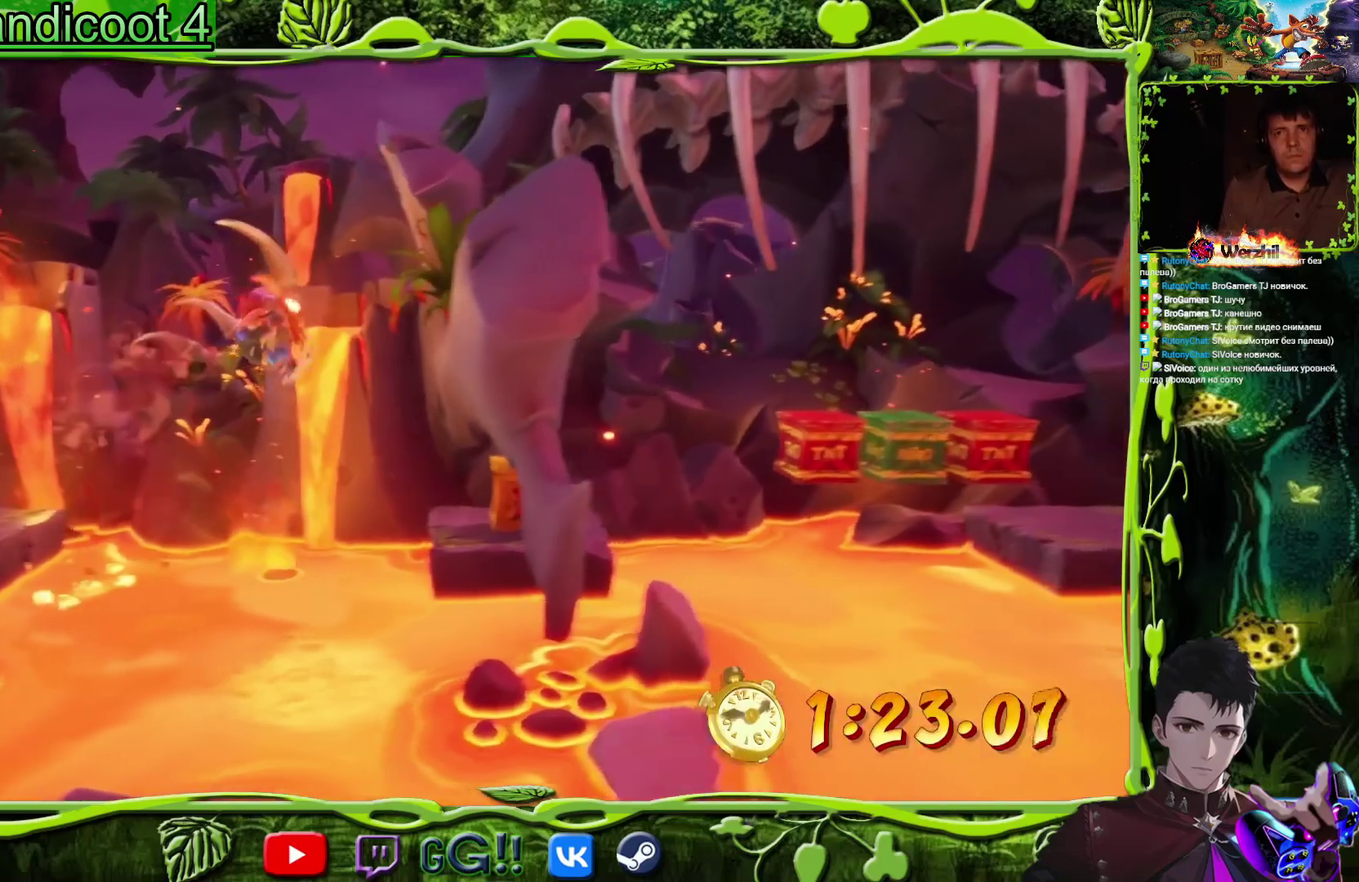
{"buttons": ["DPAD_RIGHT"], "events": [[67, "CROSS", "up"], [384, "CIRCLE", "down"], [467, "CIRCLE", "up"]]}
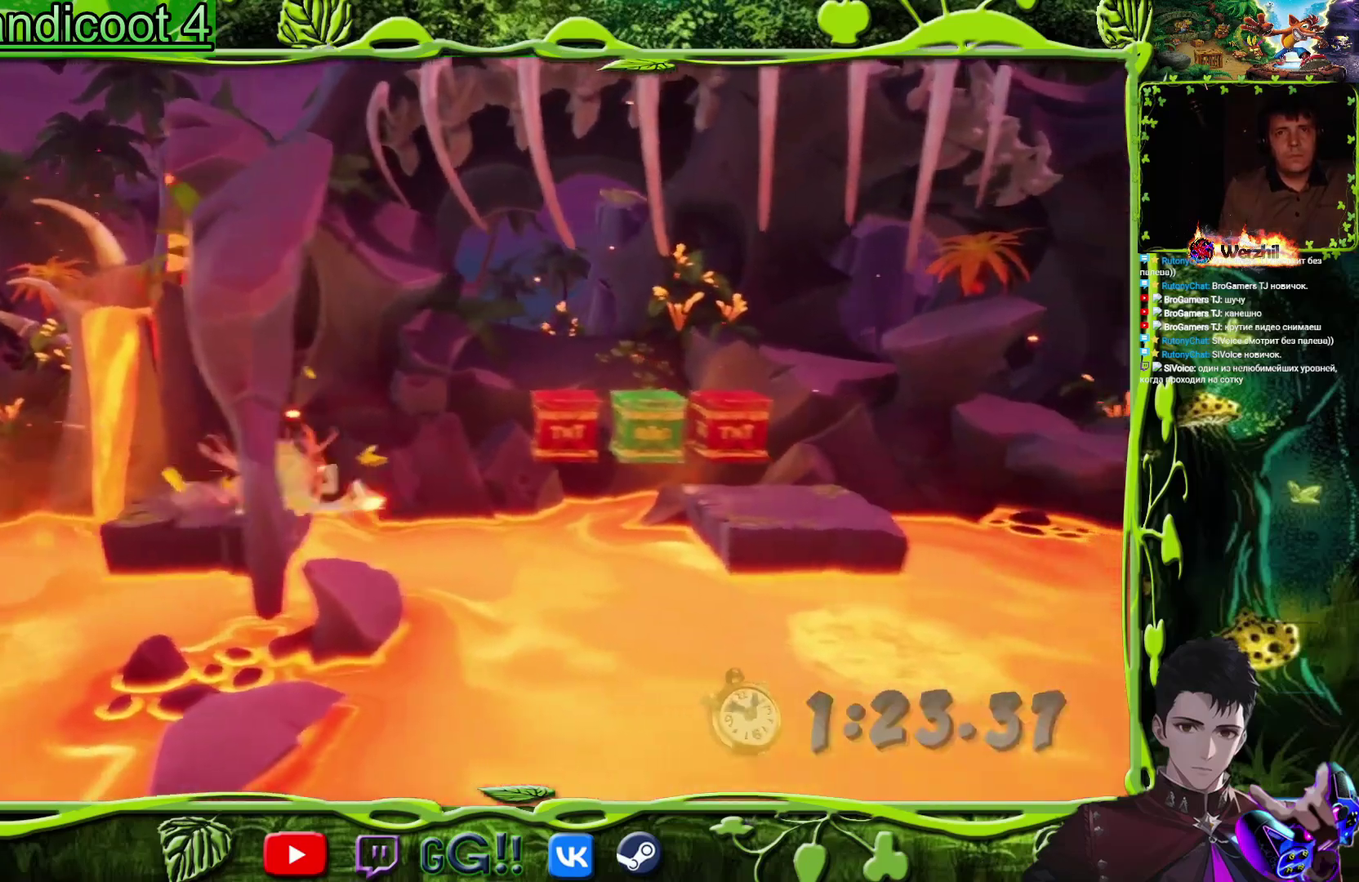
{"buttons": ["CROSS", "DPAD_RIGHT"], "events": [[33, "CROSS", "down"]]}
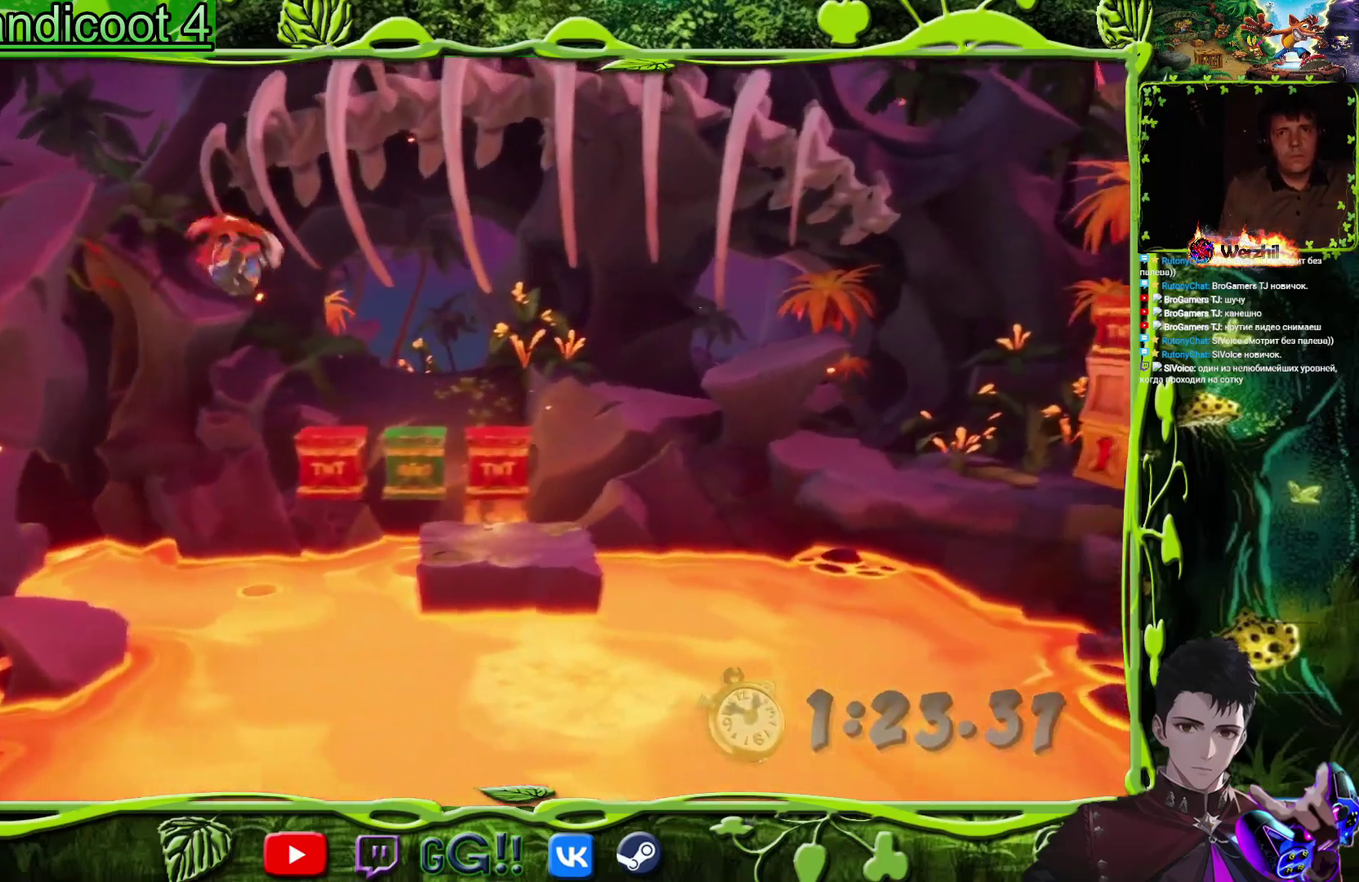
{"buttons": ["CROSS", "DPAD_RIGHT"], "events": []}
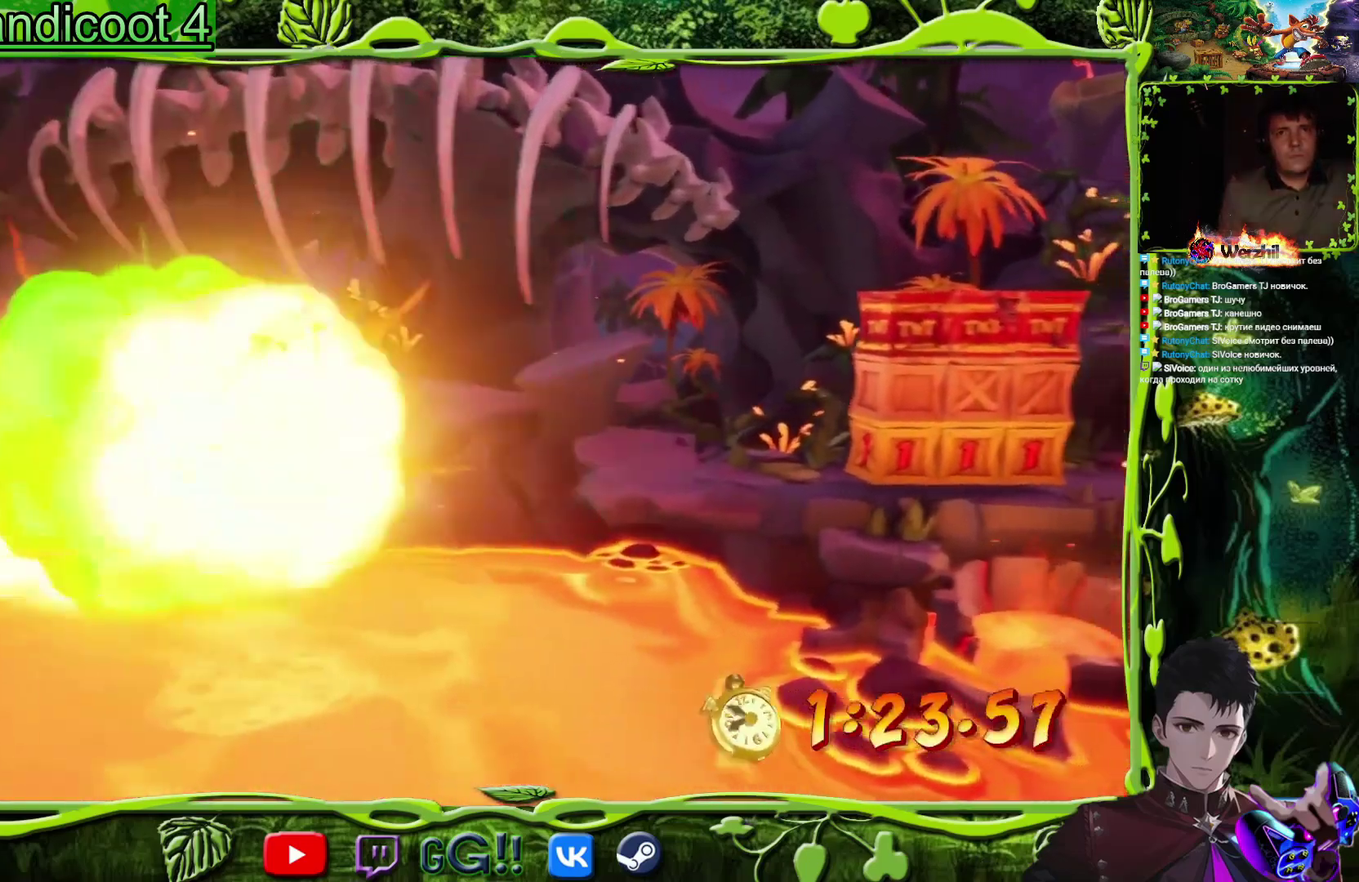
{"buttons": ["CROSS", "DPAD_RIGHT"], "events": [[33, "CROSS", "up"], [100, "CROSS", "down"]]}
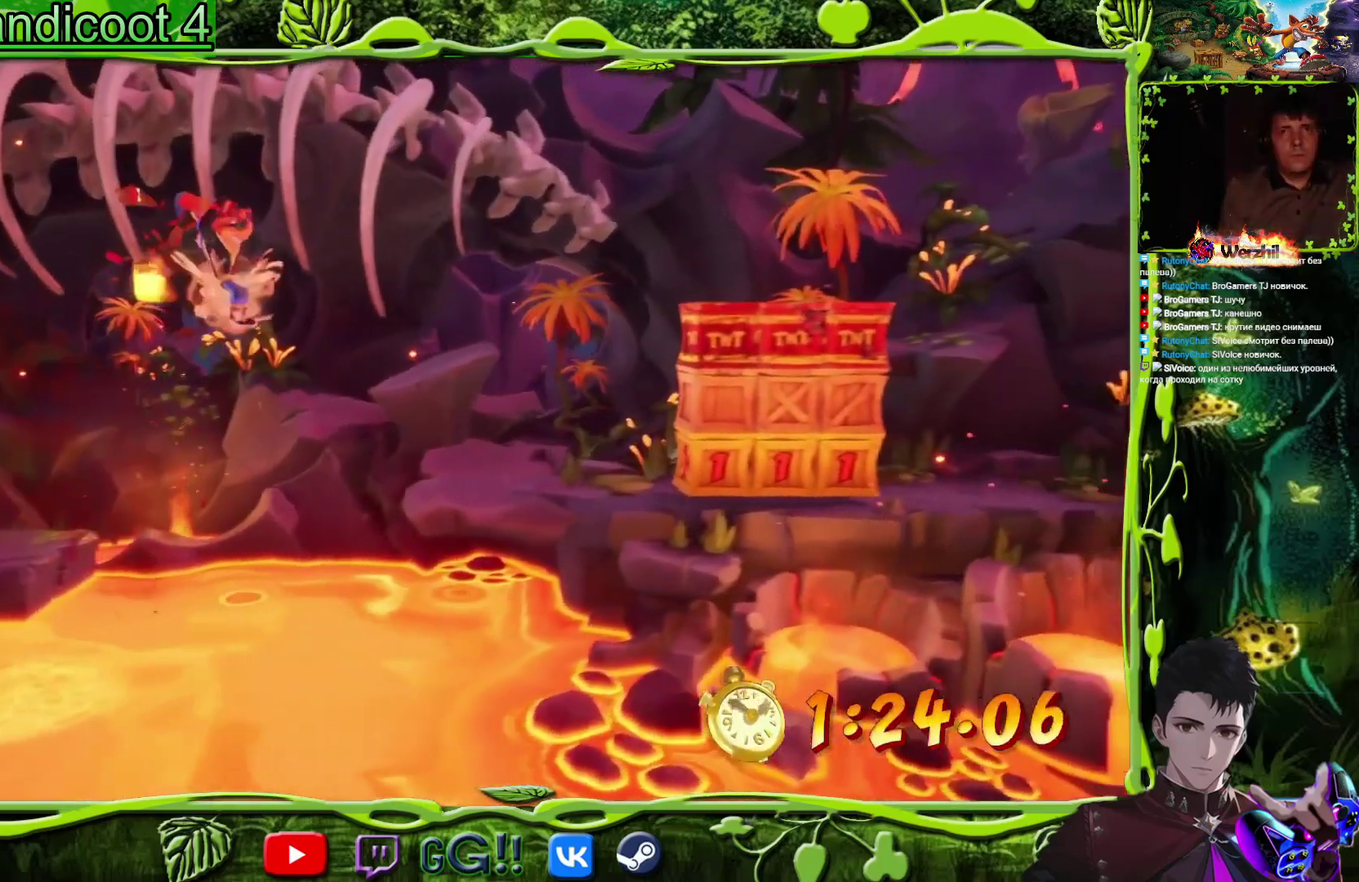
{"buttons": ["DPAD_RIGHT"], "events": [[67, "CROSS", "up"]]}
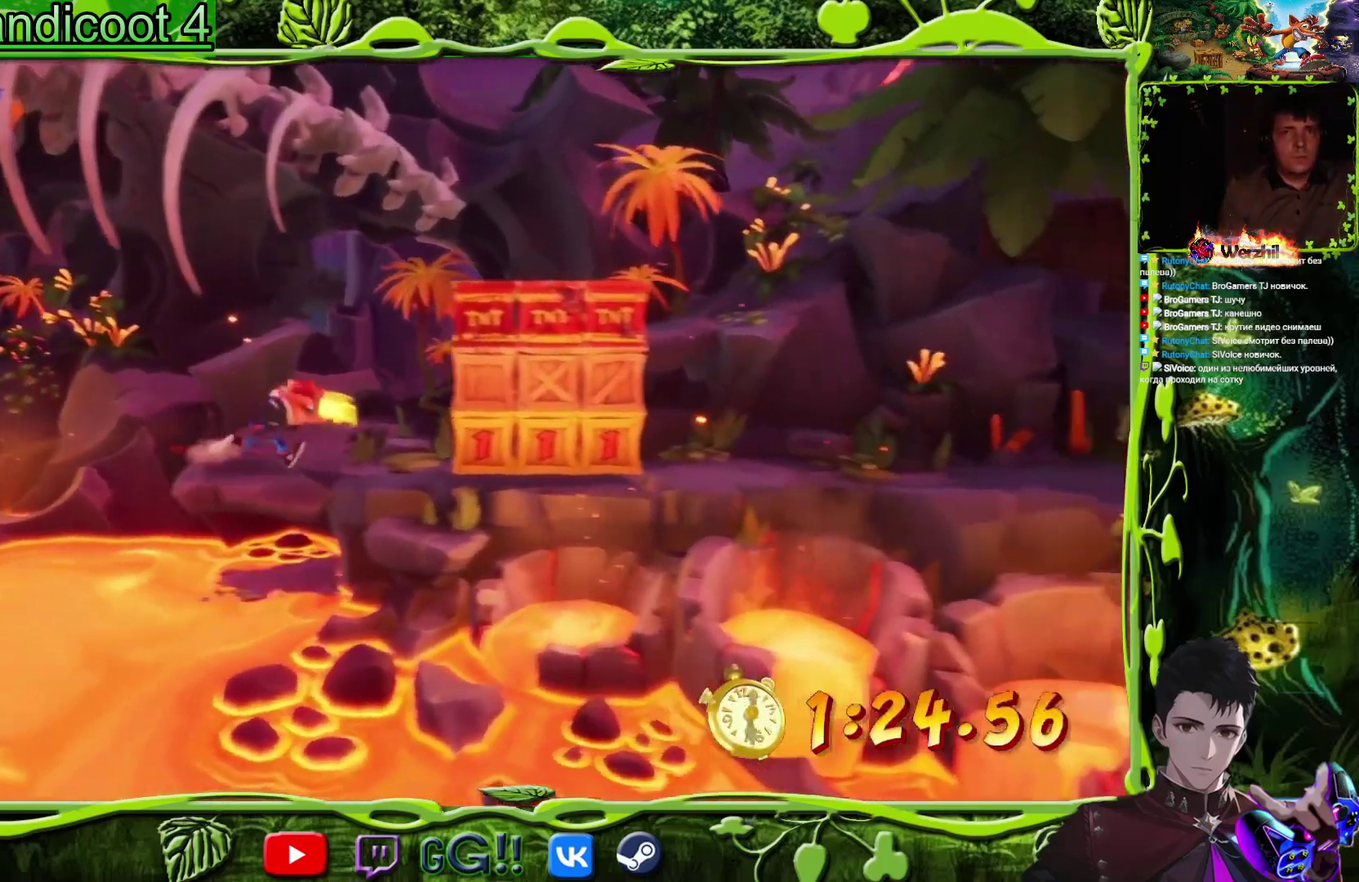
{"buttons": ["DPAD_RIGHT"], "events": [[66, "CIRCLE", "down"], [166, "CIRCLE", "up"], [233, "SQUARE", "down"], [400, "SQUARE", "up"]]}
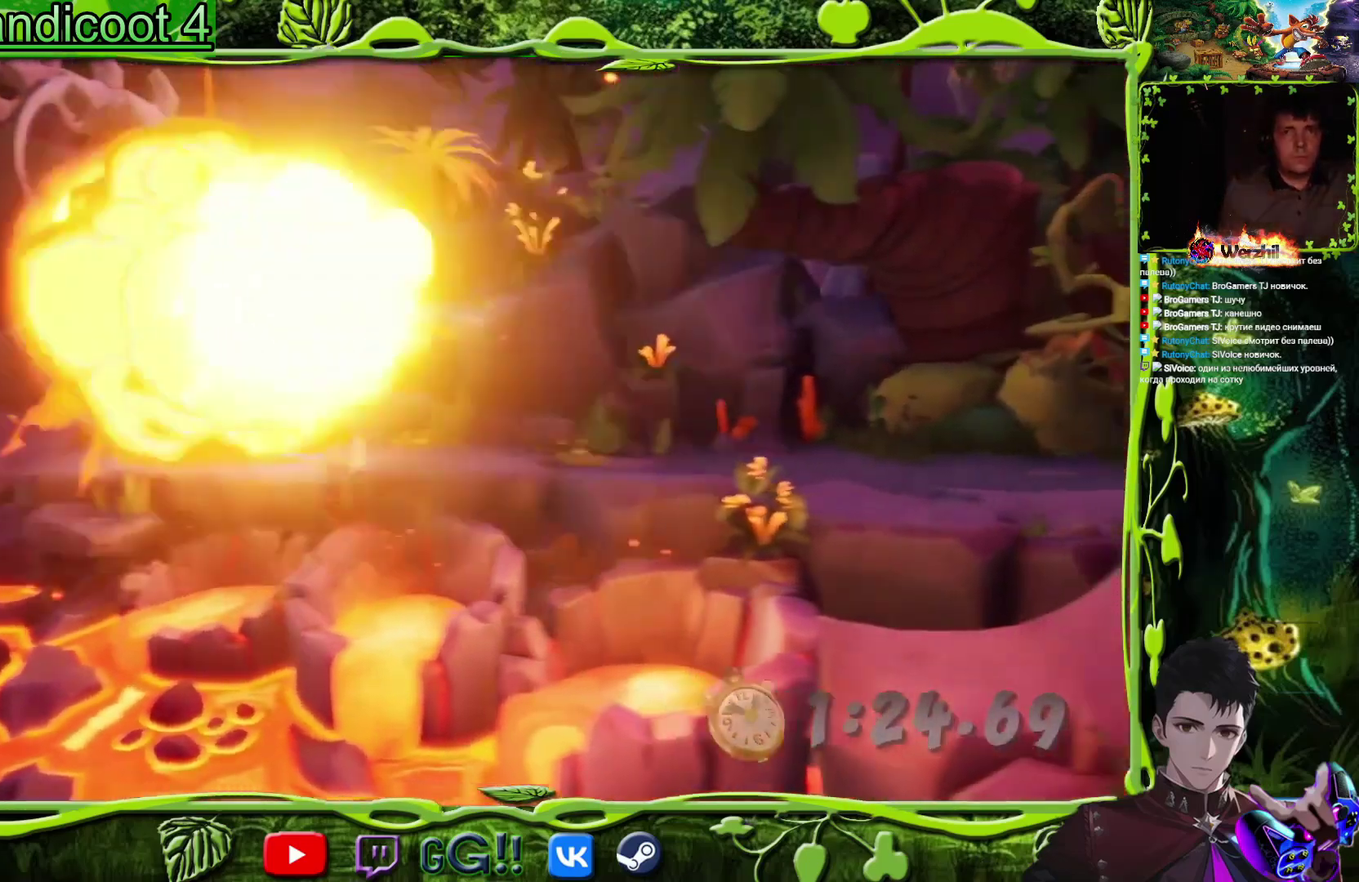
{"buttons": ["DPAD_RIGHT"], "events": []}
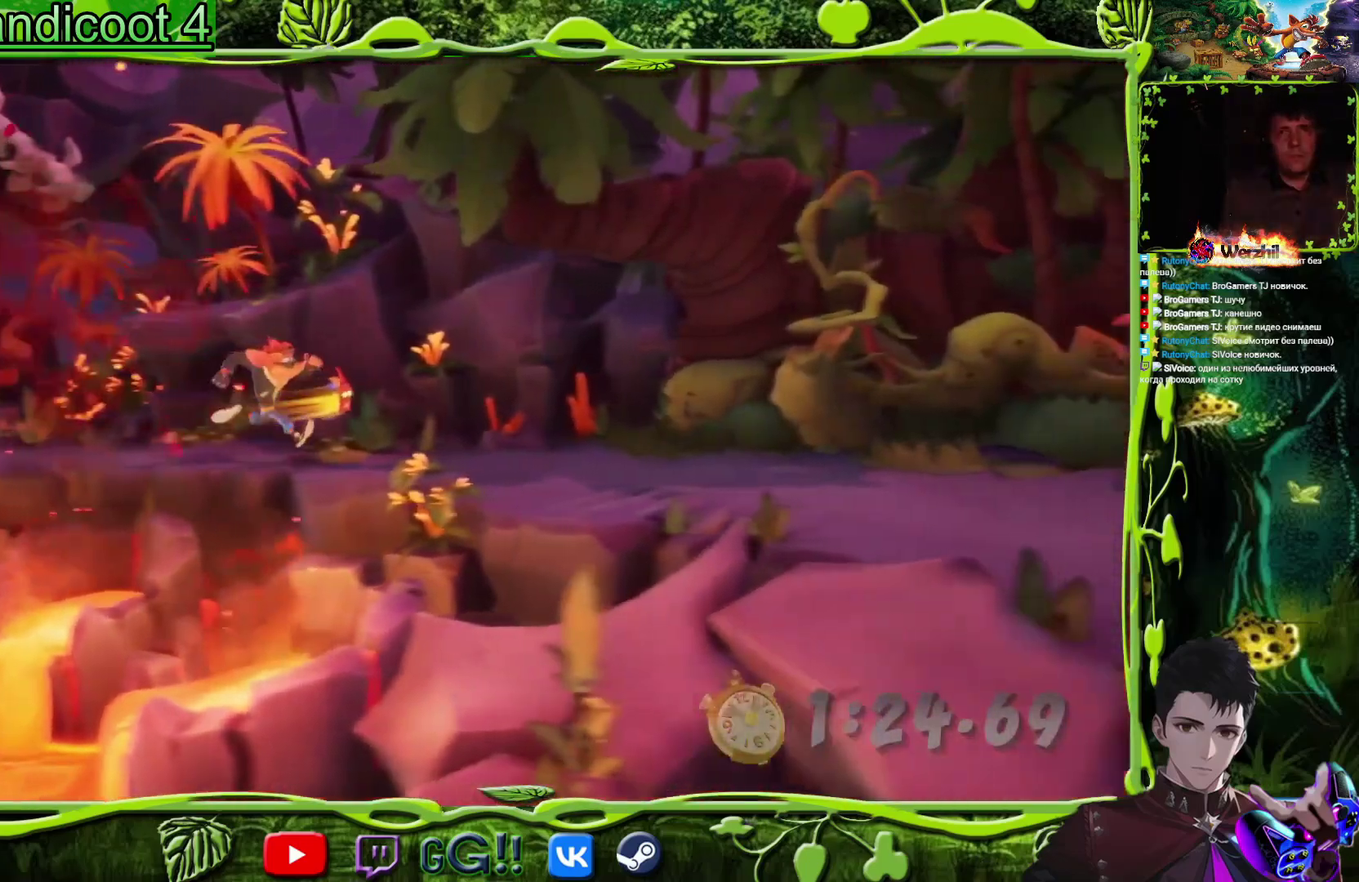
{"buttons": ["DPAD_DOWN", "DPAD_RIGHT"], "events": [[16, "CIRCLE", "down"], [100, "CIRCLE", "up"], [183, "SQUARE", "down"], [317, "SQUARE", "up"], [433, "DPAD_DOWN", "down"]]}